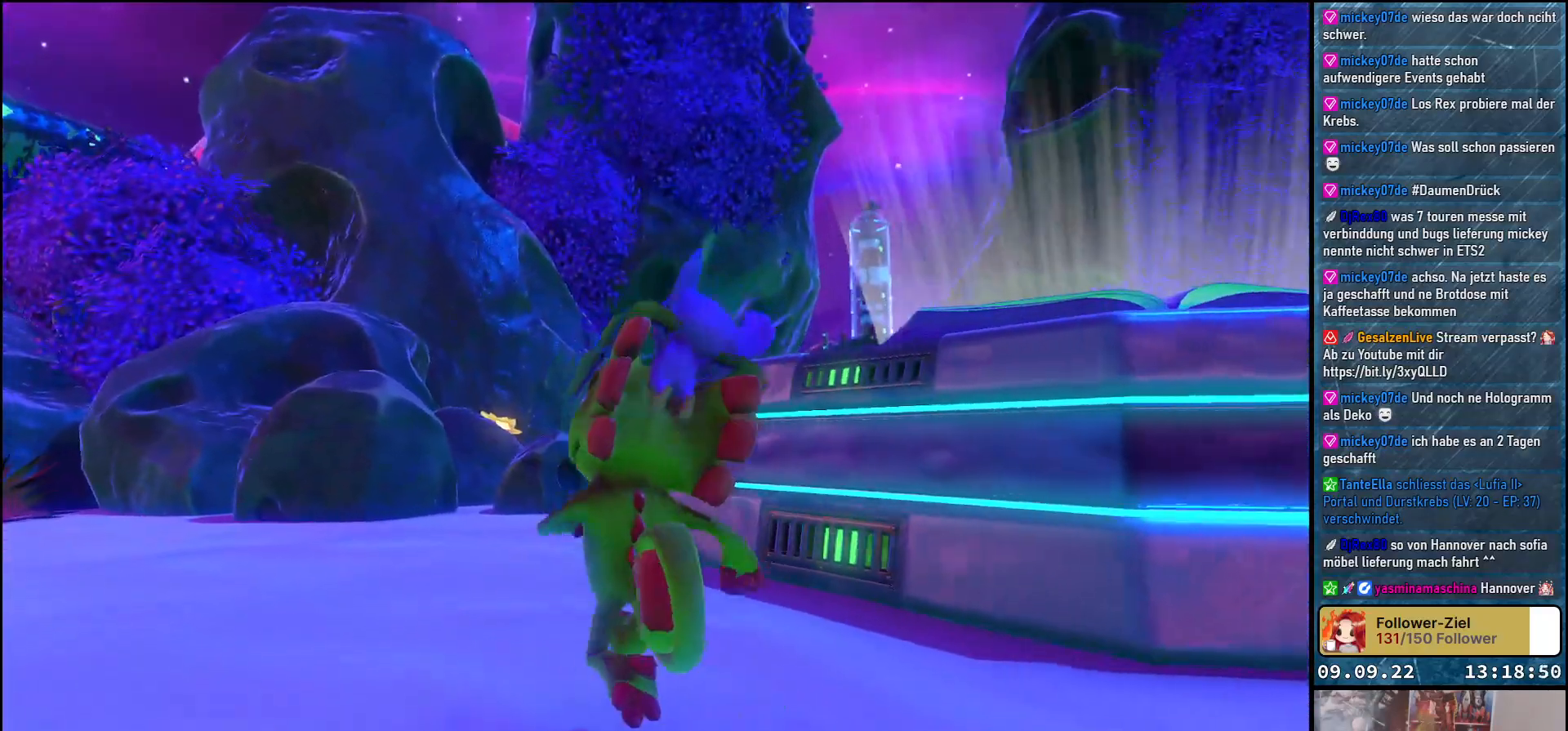
Gameplay with a controller (Xbox layout); each line is a JSON object with the inputs held at the frame after it. "events" lists button and stick changes between this image and that frame as [ms after this image, input, new state], when the widget could be followed in between.
{"buttons": [], "left_stick": "up", "right_stick": "center", "events": [[167, "right_stick", "down"], [217, "left_stick", "up"], [483, "right_stick", "center"]]}
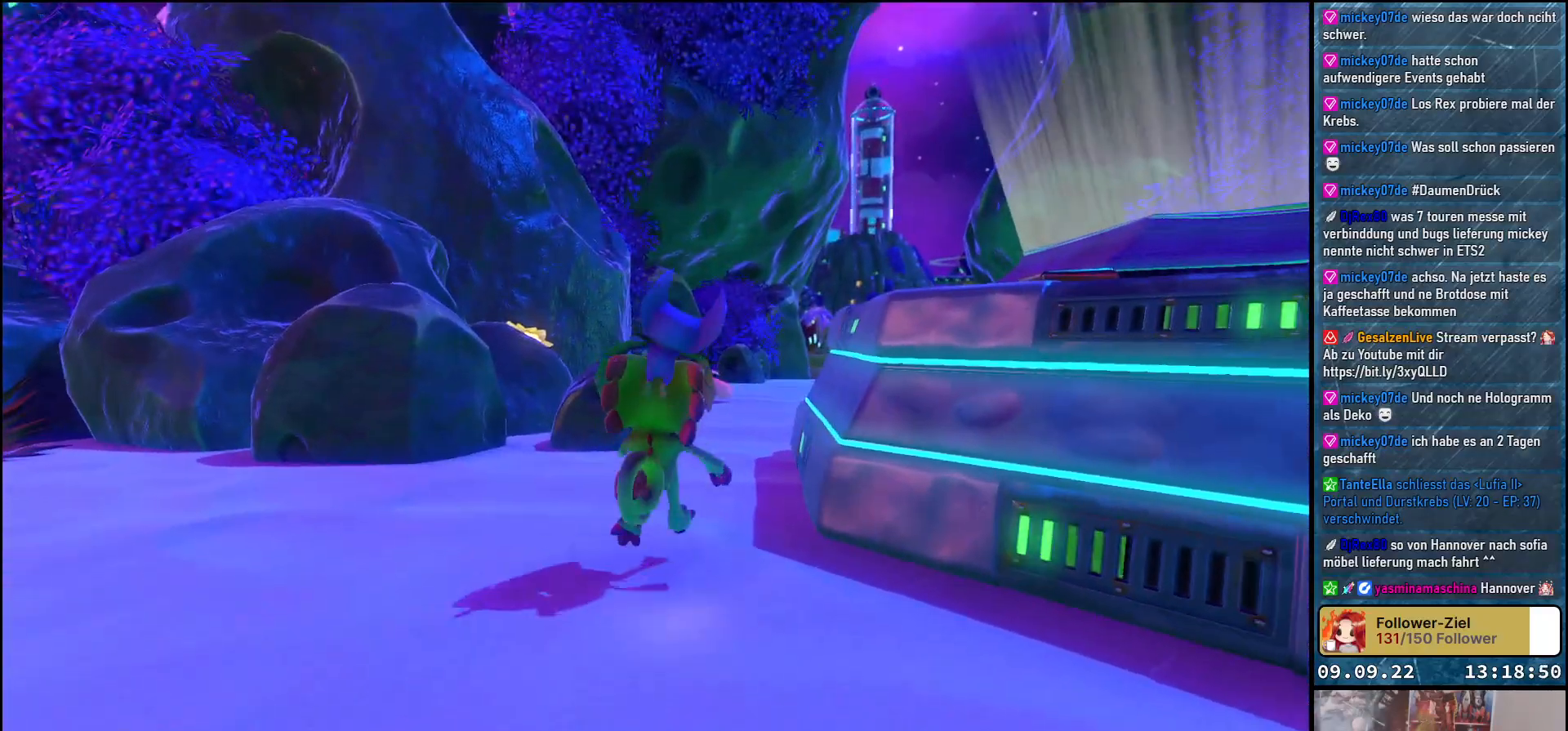
{"buttons": [], "left_stick": "up", "right_stick": "down", "events": [[433, "right_stick", "down"]]}
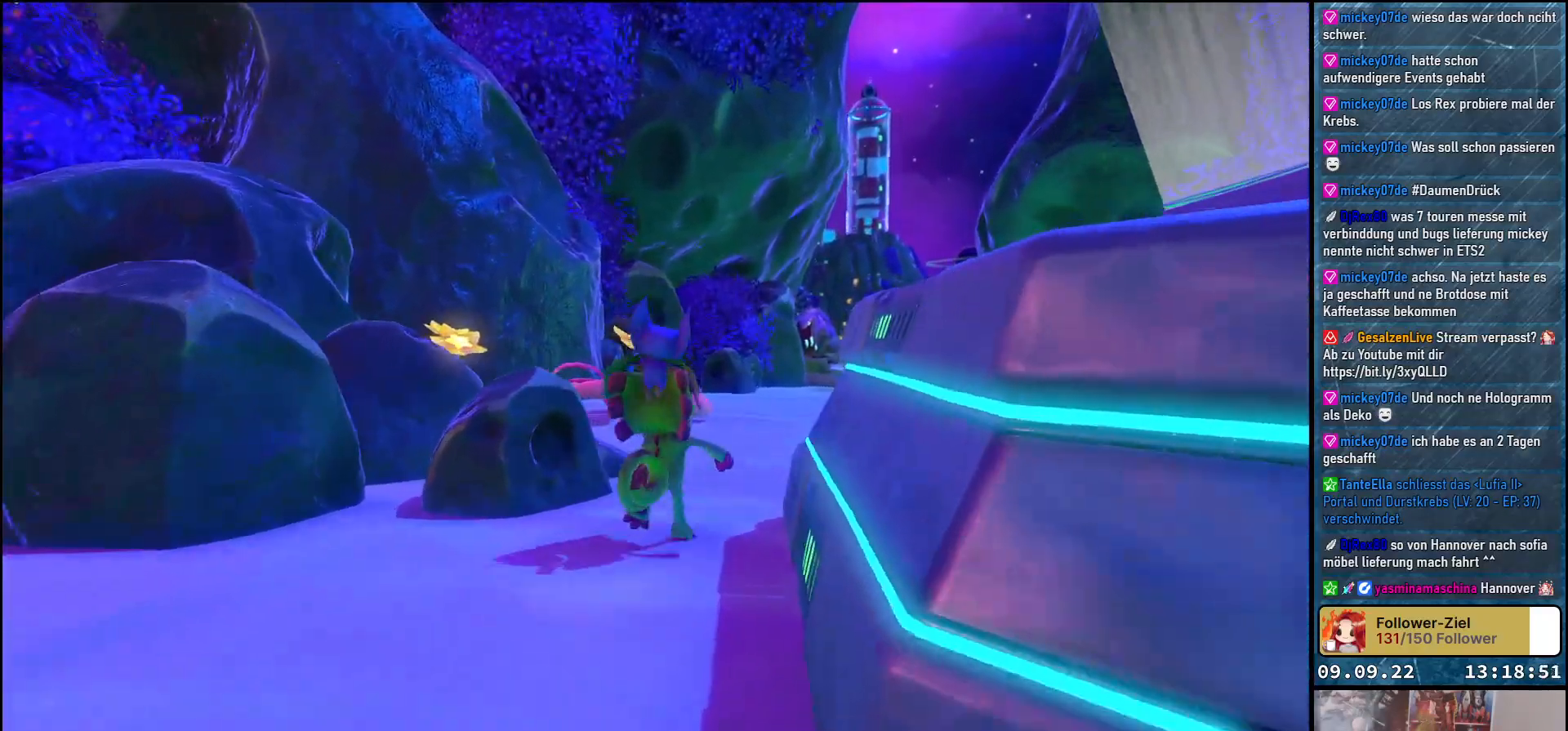
{"buttons": [], "left_stick": "up", "right_stick": "center", "events": [[267, "right_stick", "center"]]}
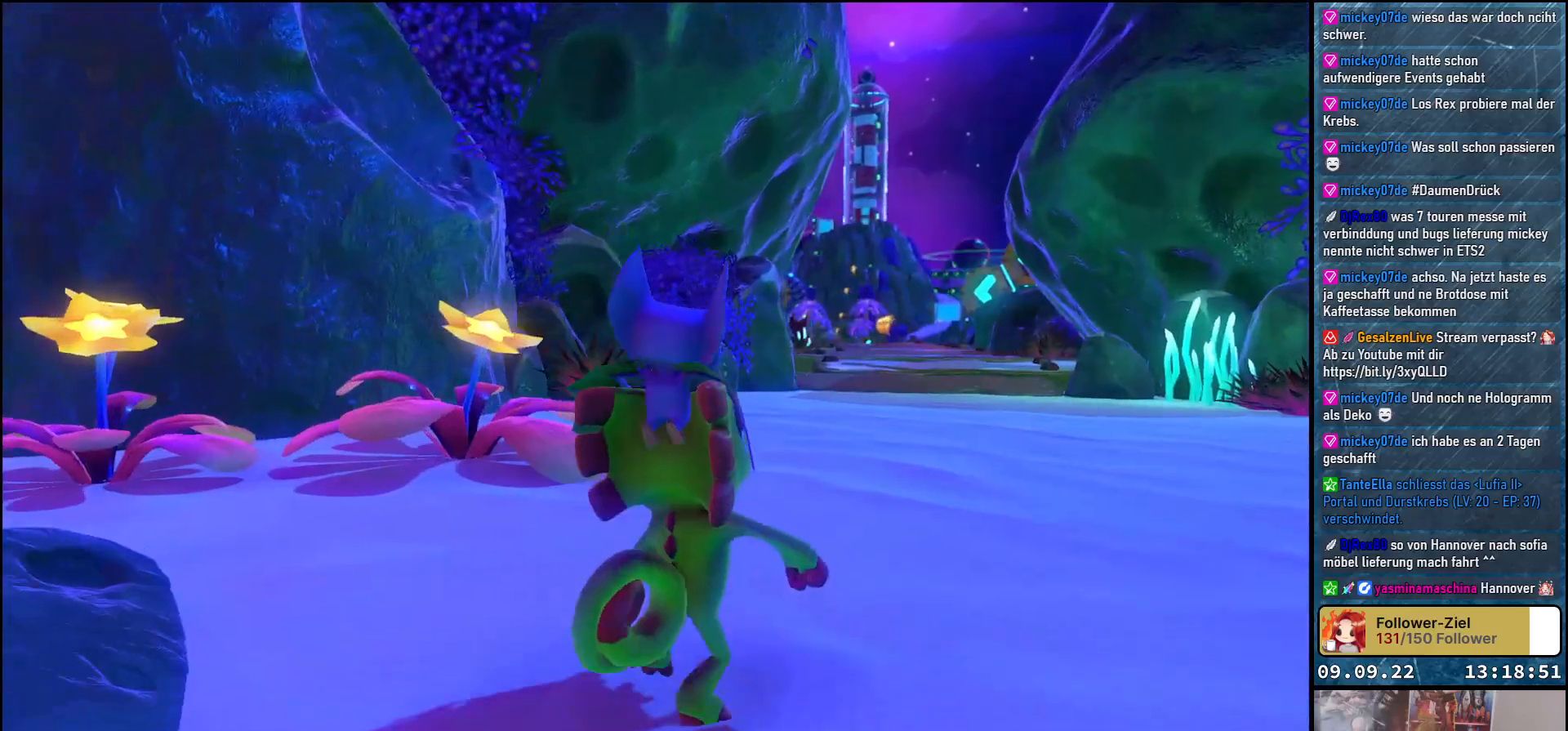
{"buttons": [], "left_stick": "up", "right_stick": "down", "events": [[367, "right_stick", "down"]]}
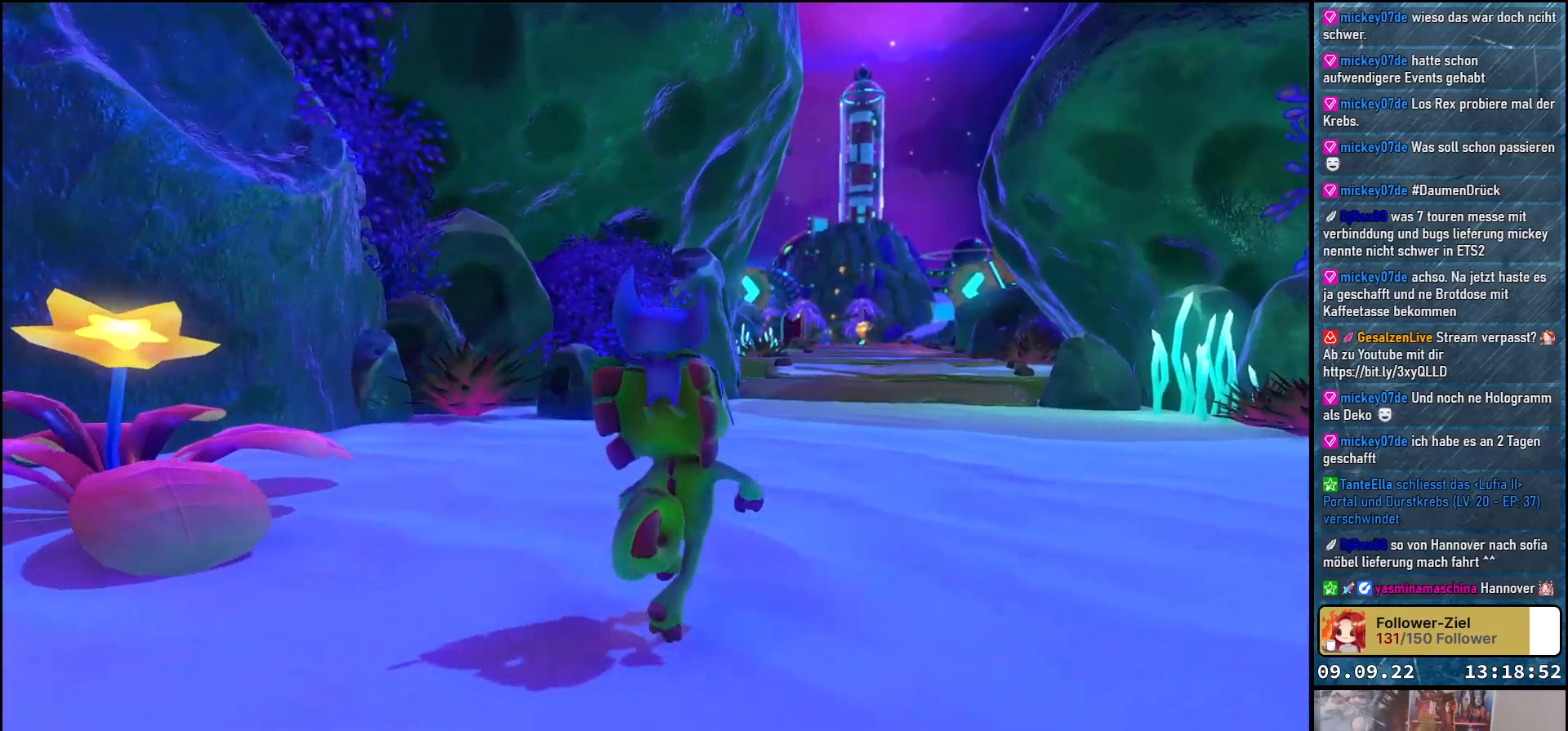
{"buttons": [], "left_stick": "up", "right_stick": "down", "events": []}
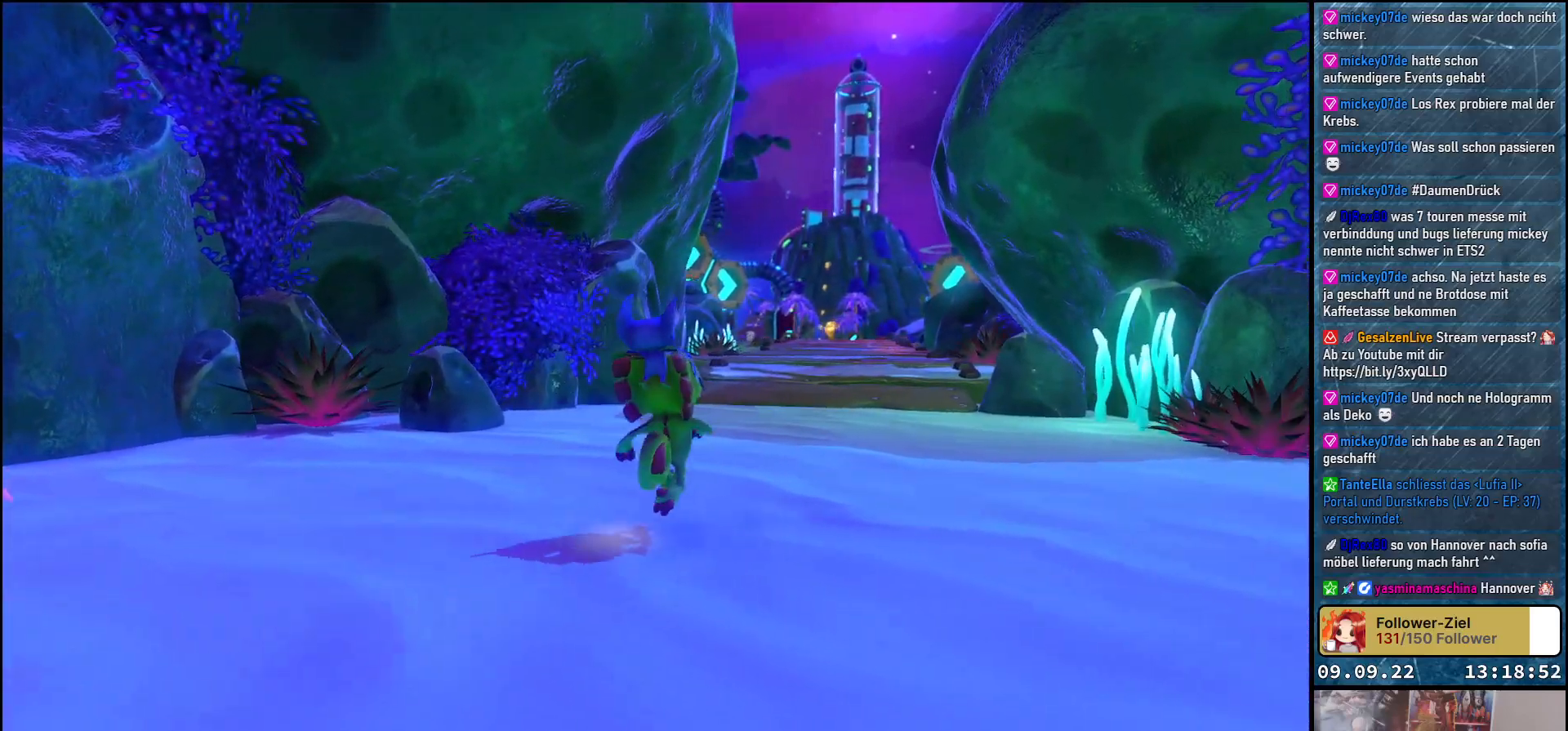
{"buttons": [], "left_stick": "up", "right_stick": "center", "events": [[483, "right_stick", "center"]]}
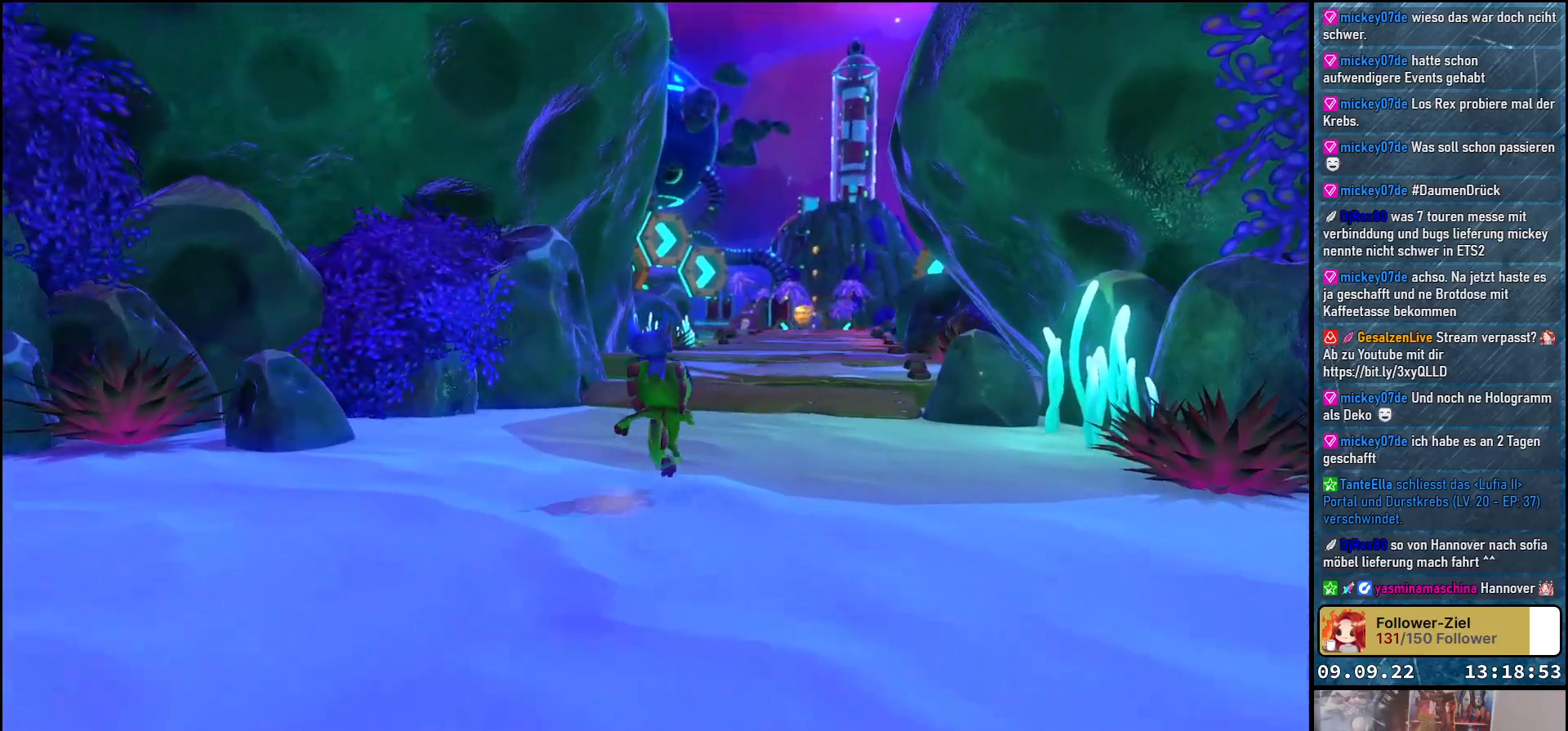
{"buttons": [], "left_stick": "up", "right_stick": "center", "events": []}
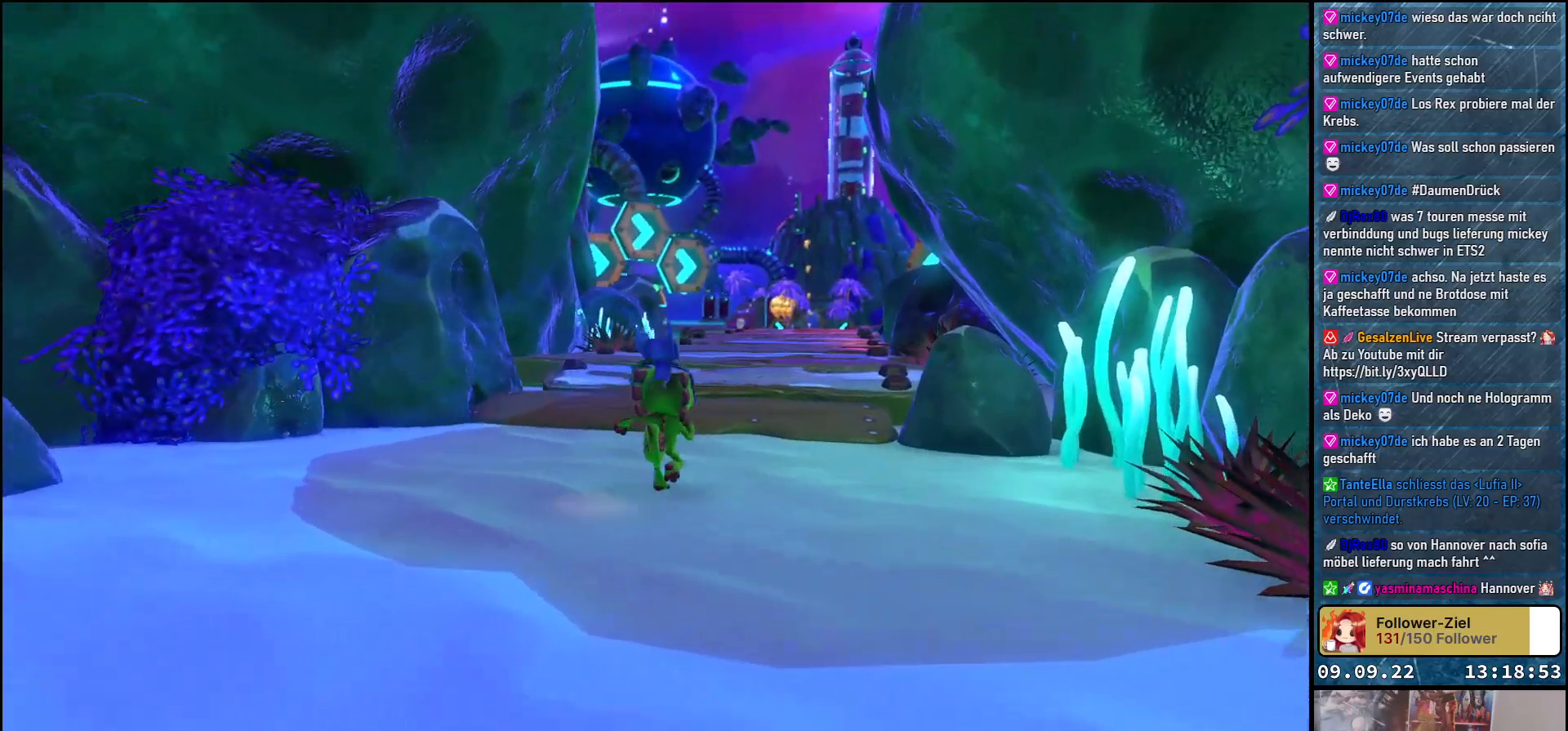
{"buttons": [], "left_stick": "up", "right_stick": "down", "events": [[450, "right_stick", "down"]]}
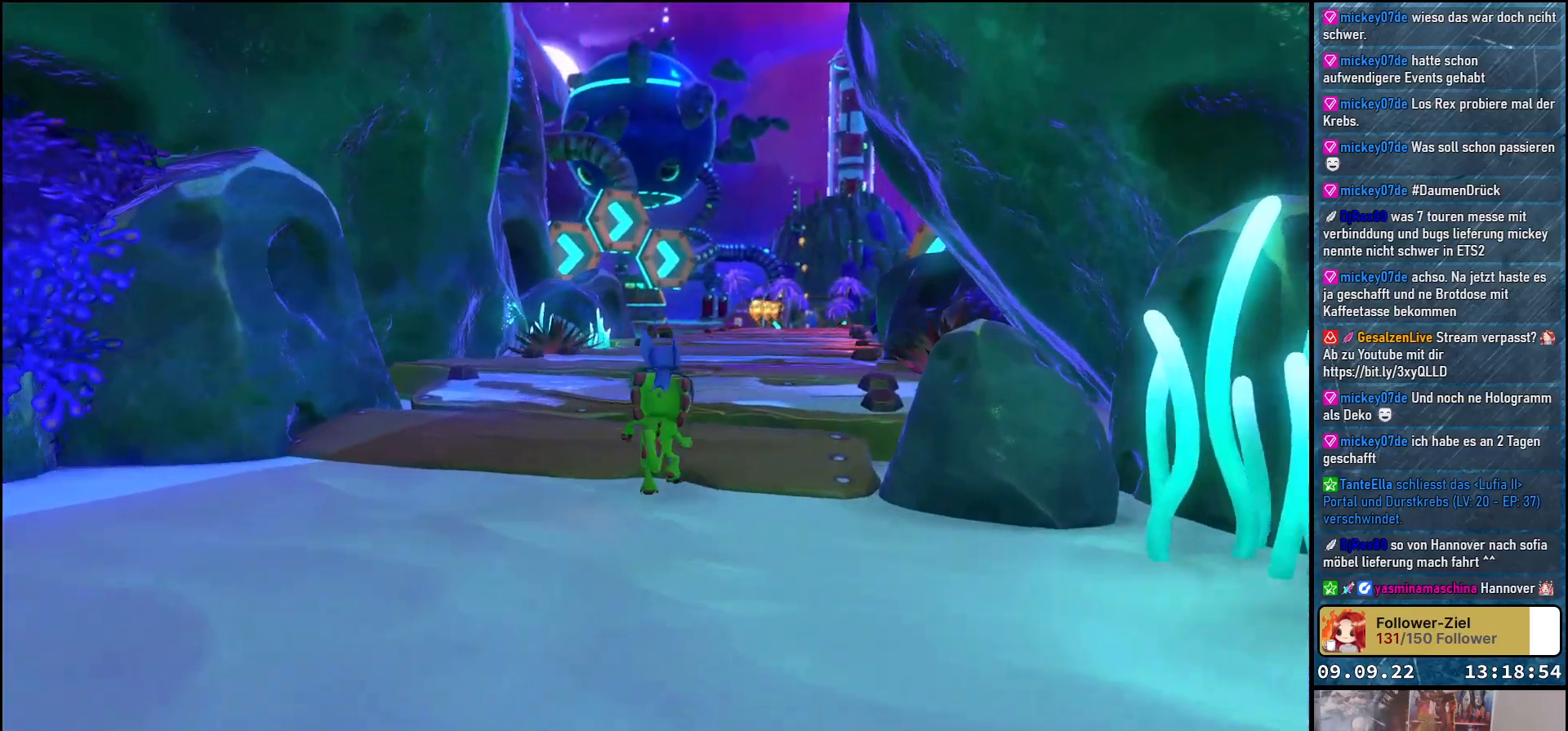
{"buttons": [], "left_stick": "up", "right_stick": "down-right", "events": [[283, "right_stick", "down-right"]]}
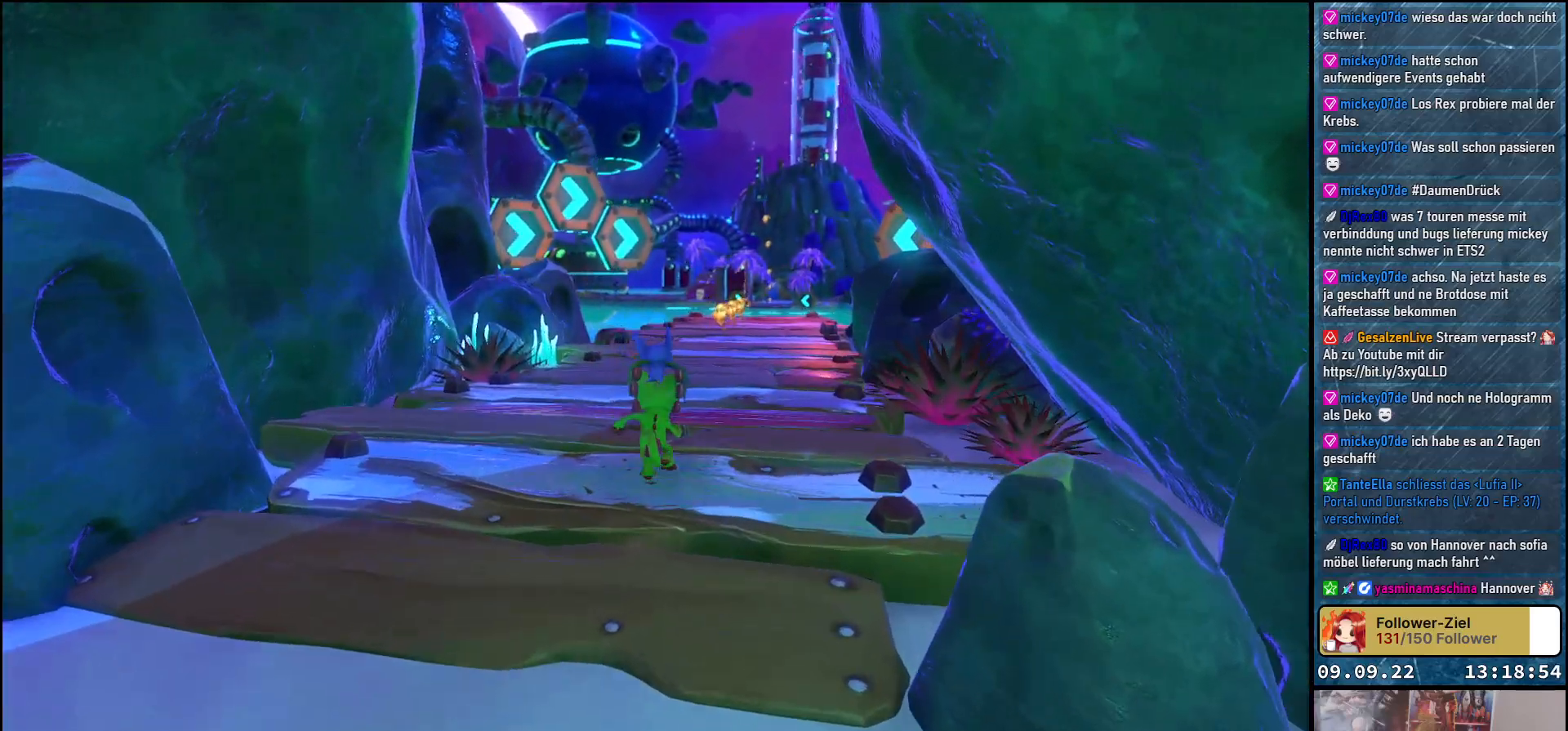
{"buttons": [], "left_stick": "up", "right_stick": "down-right", "events": []}
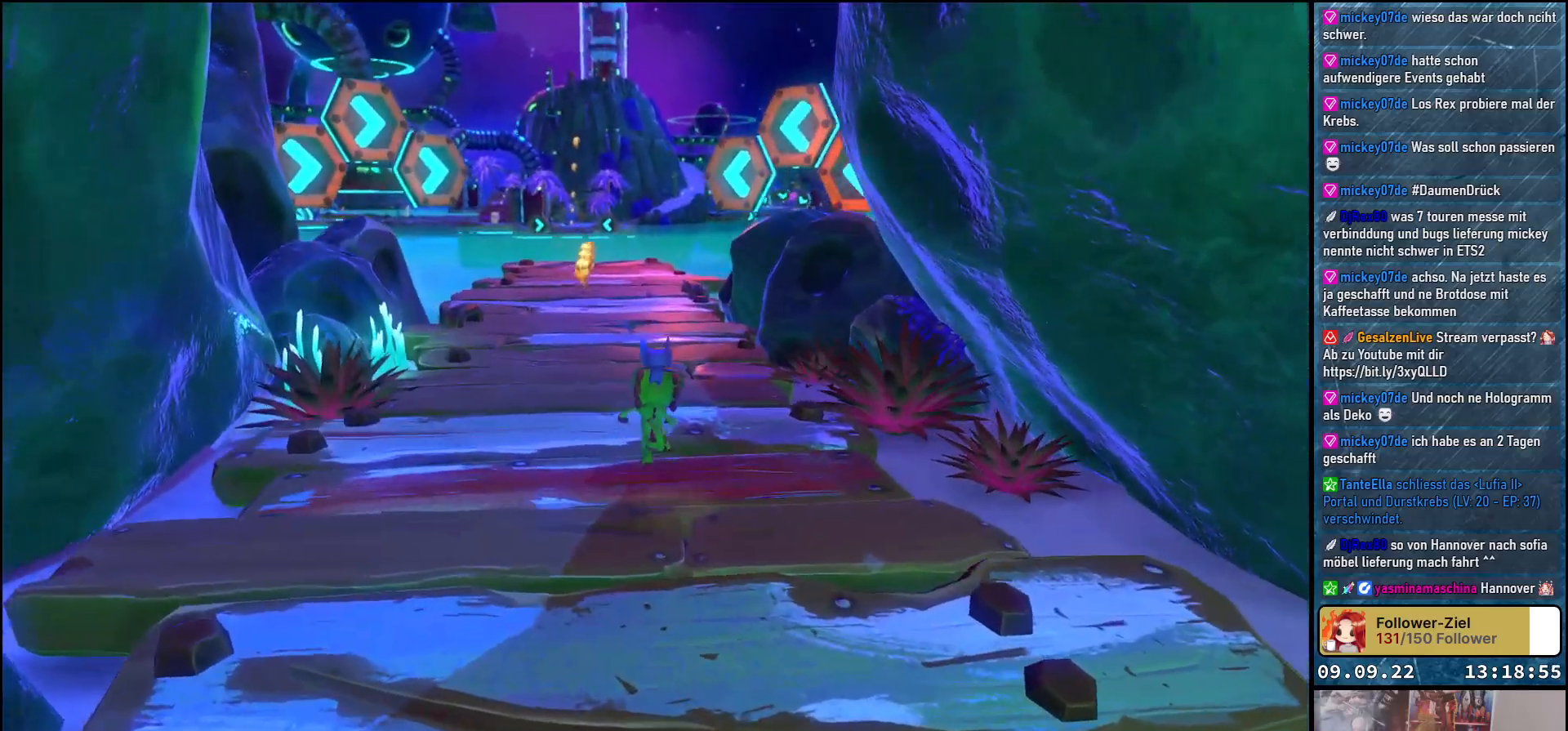
{"buttons": [], "left_stick": "up", "right_stick": "down-right", "events": [[167, "right_stick", "center"], [350, "right_stick", "down-right"]]}
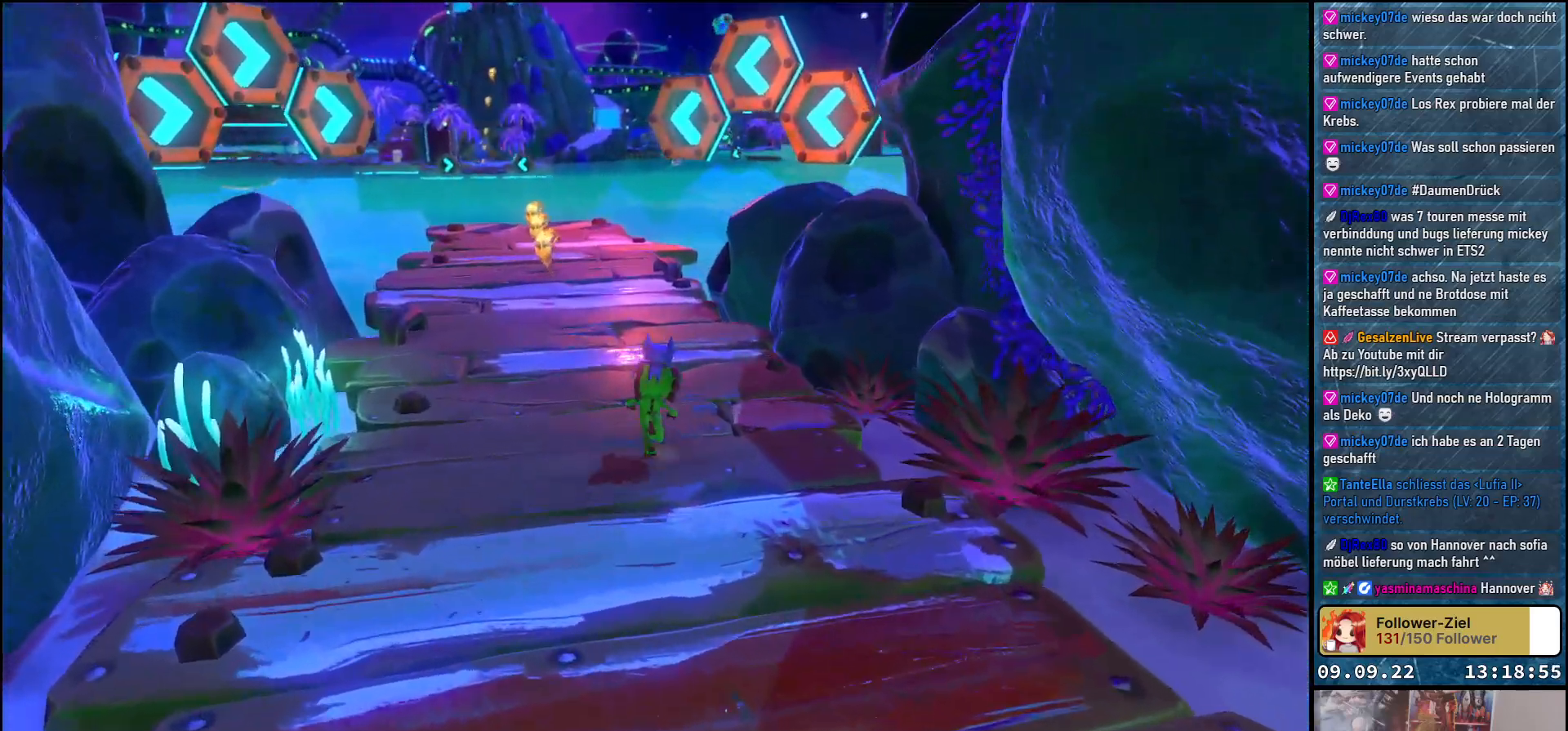
{"buttons": [], "left_stick": "up", "right_stick": "center", "events": [[117, "right_stick", "center"], [233, "right_stick", "down-right"], [417, "right_stick", "center"]]}
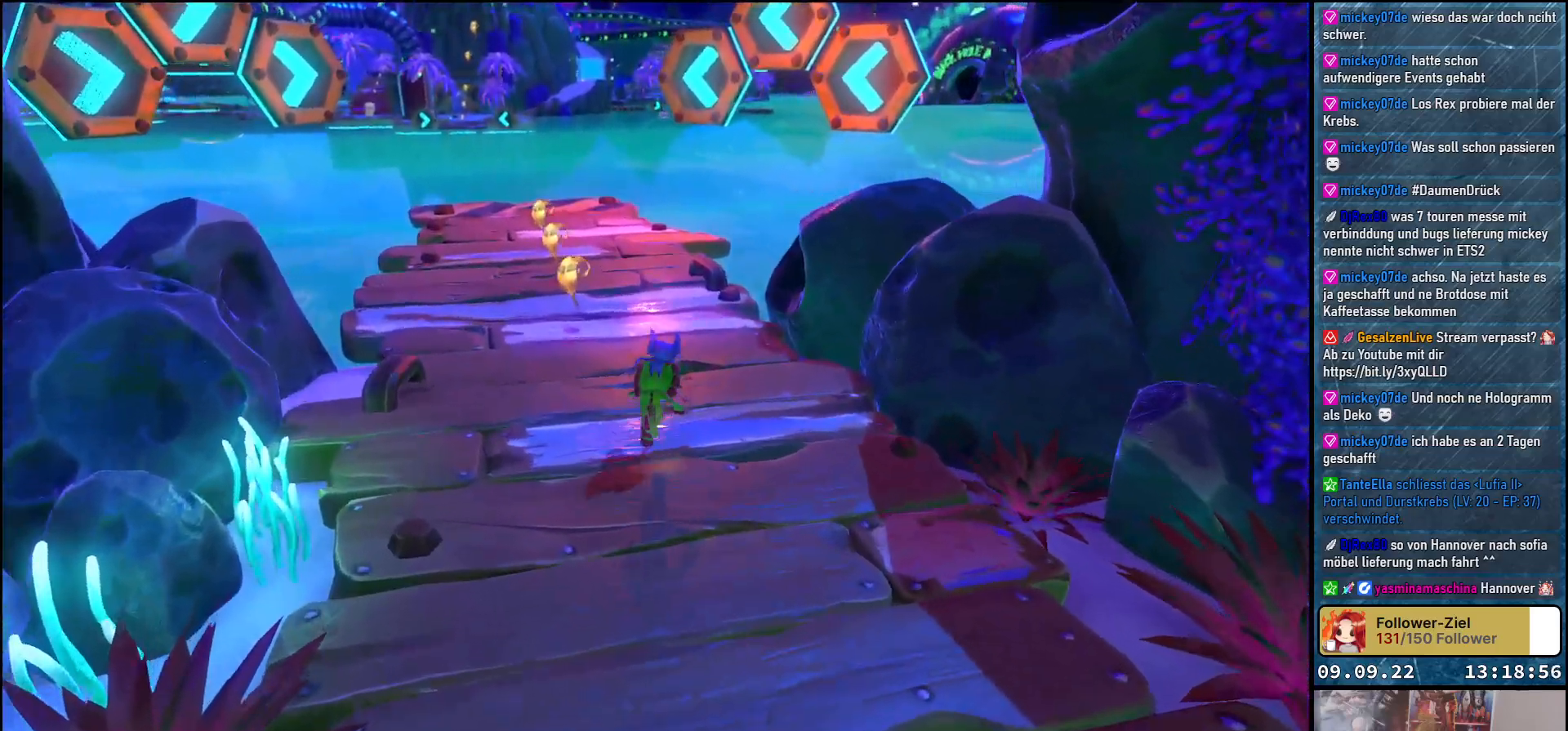
{"buttons": [], "left_stick": "up", "right_stick": "center", "events": []}
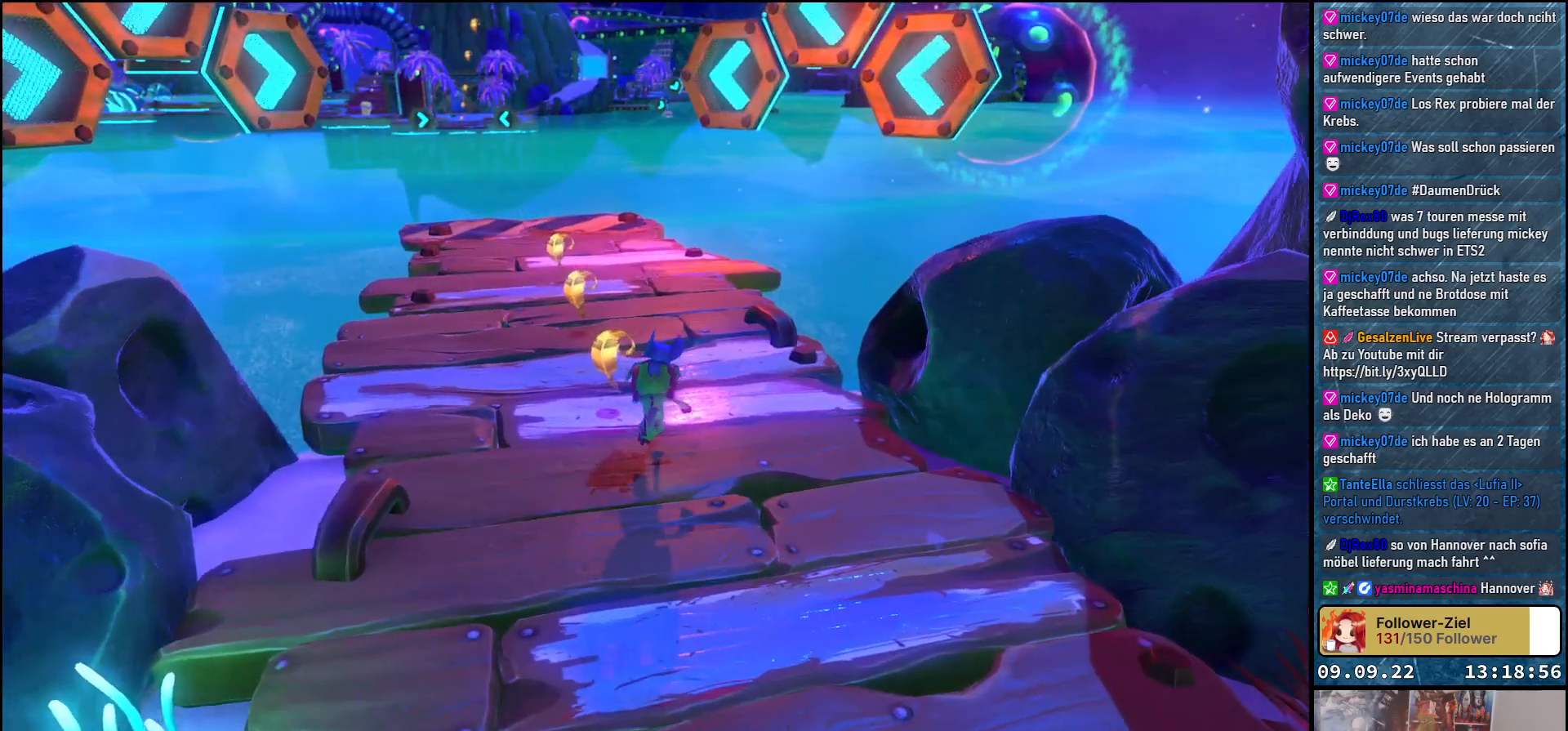
{"buttons": [], "left_stick": "up", "right_stick": "center", "events": []}
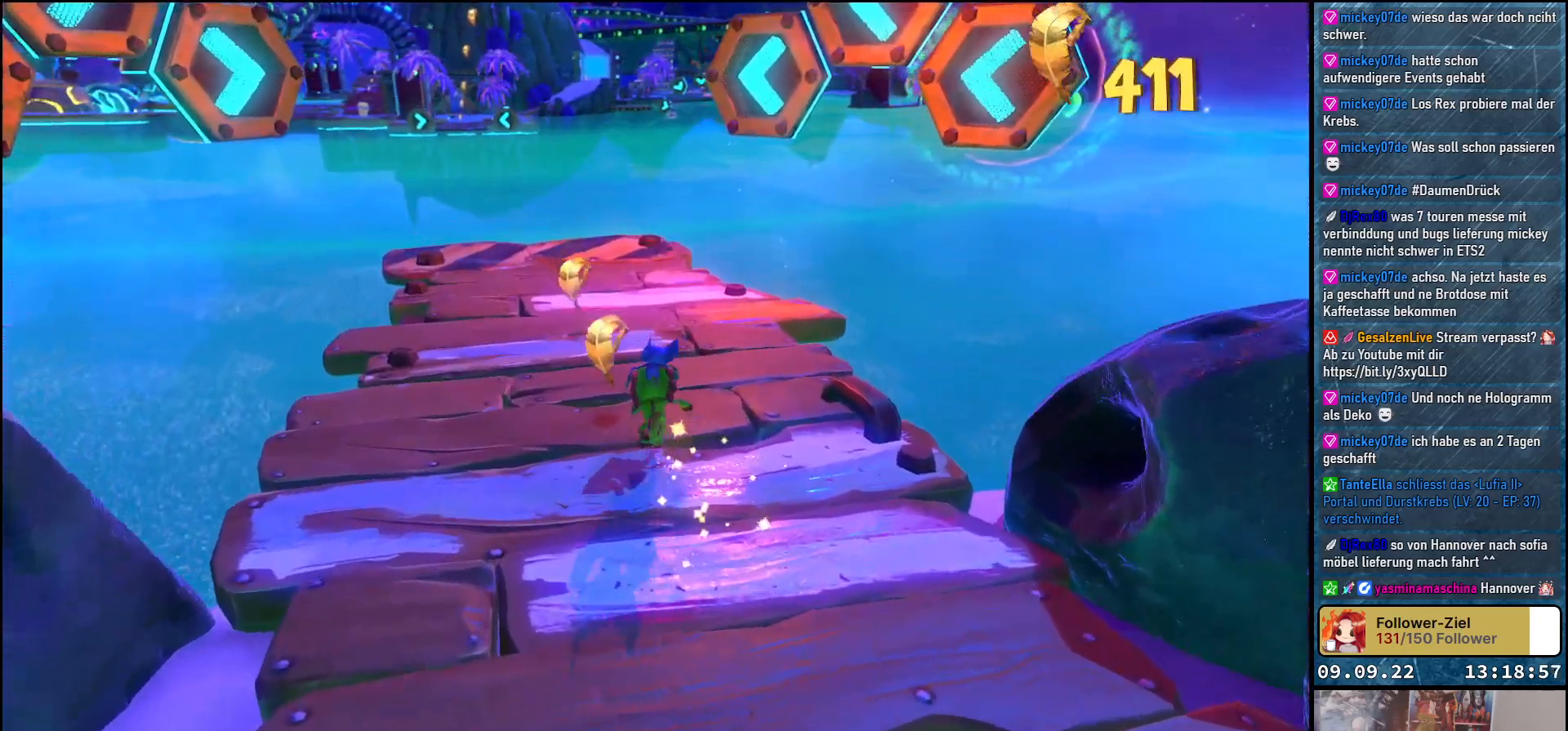
{"buttons": [], "left_stick": "up", "right_stick": "left", "events": [[450, "right_stick", "left"]]}
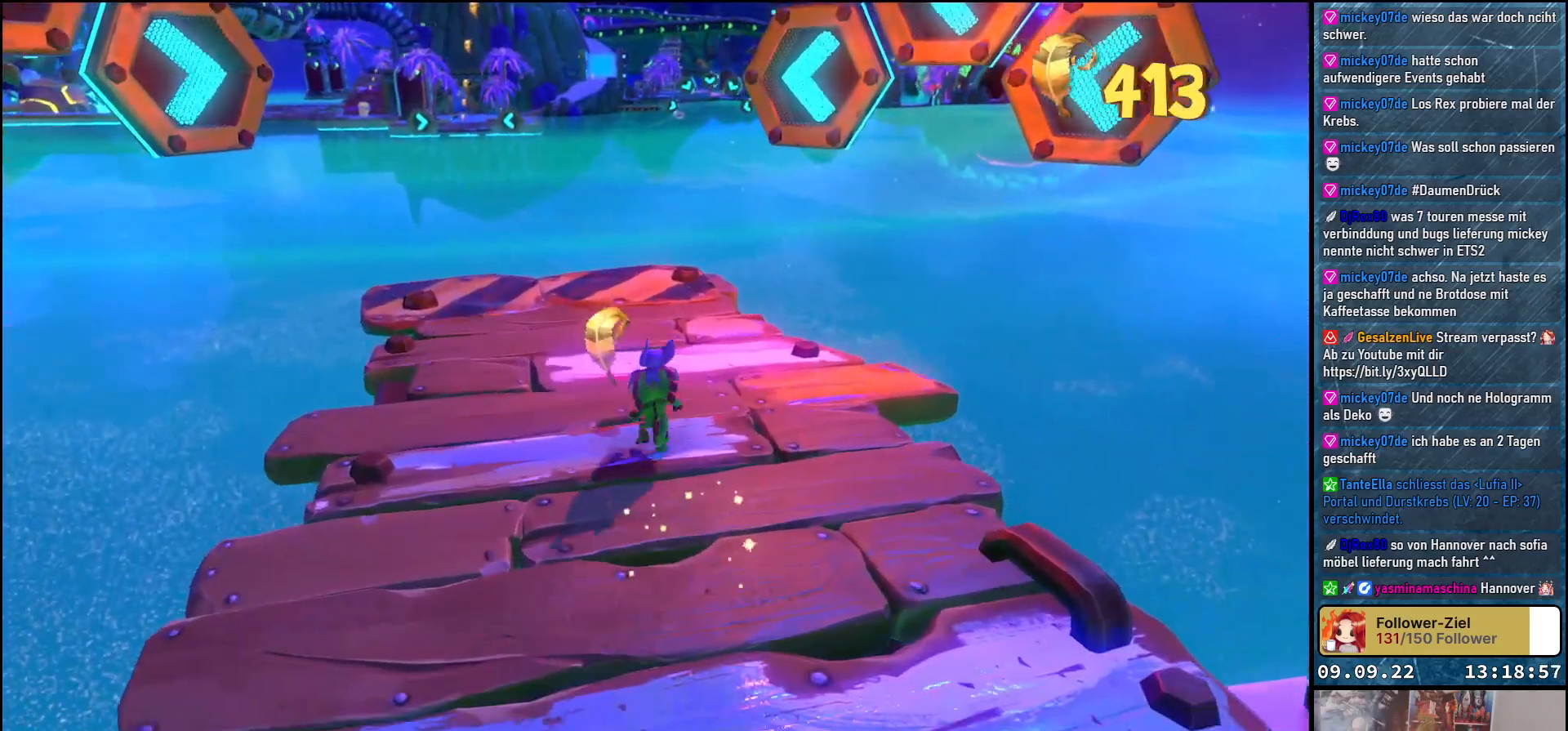
{"buttons": [], "left_stick": "up", "right_stick": "left", "events": []}
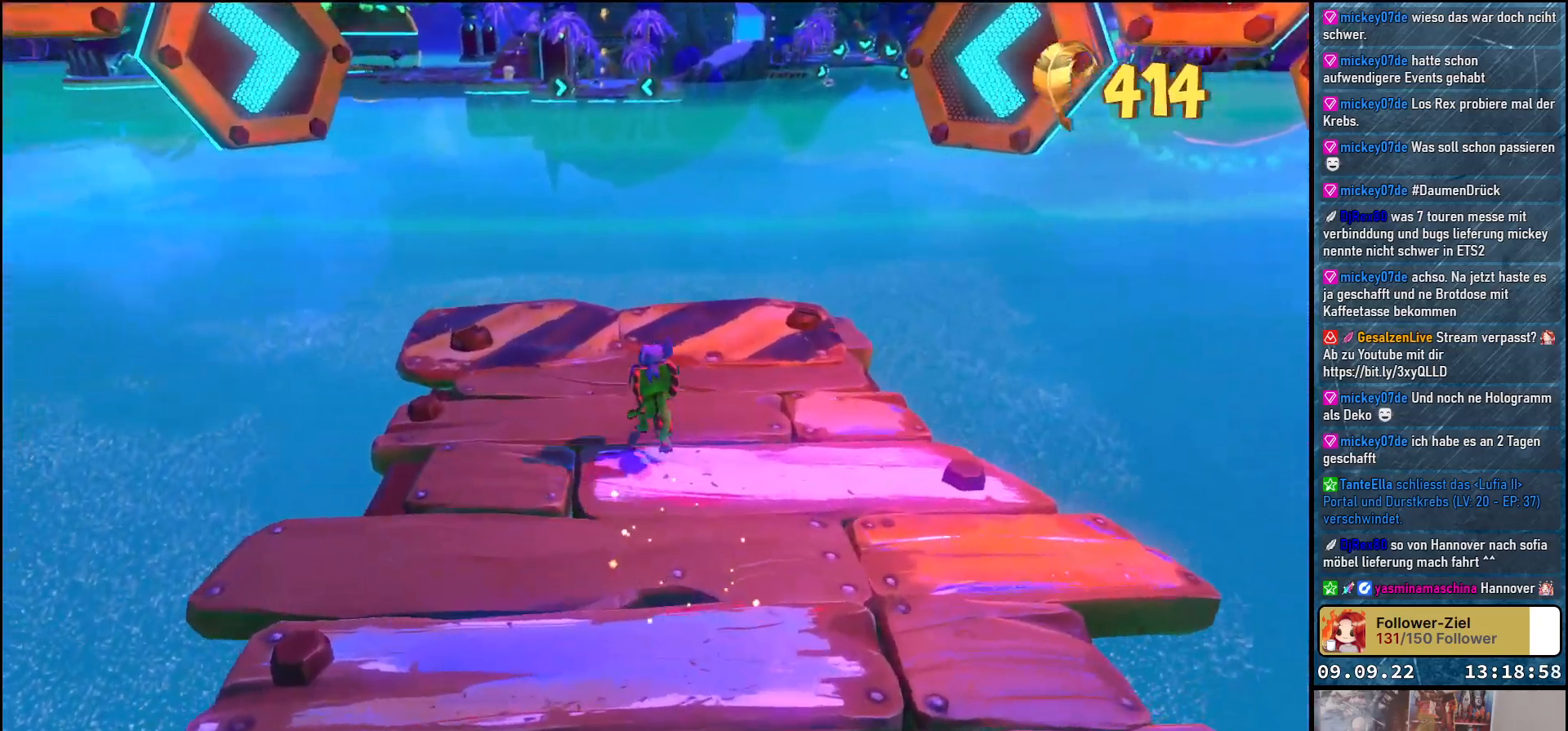
{"buttons": [], "left_stick": "up-right", "right_stick": "left", "events": [[417, "left_stick", "up-right"]]}
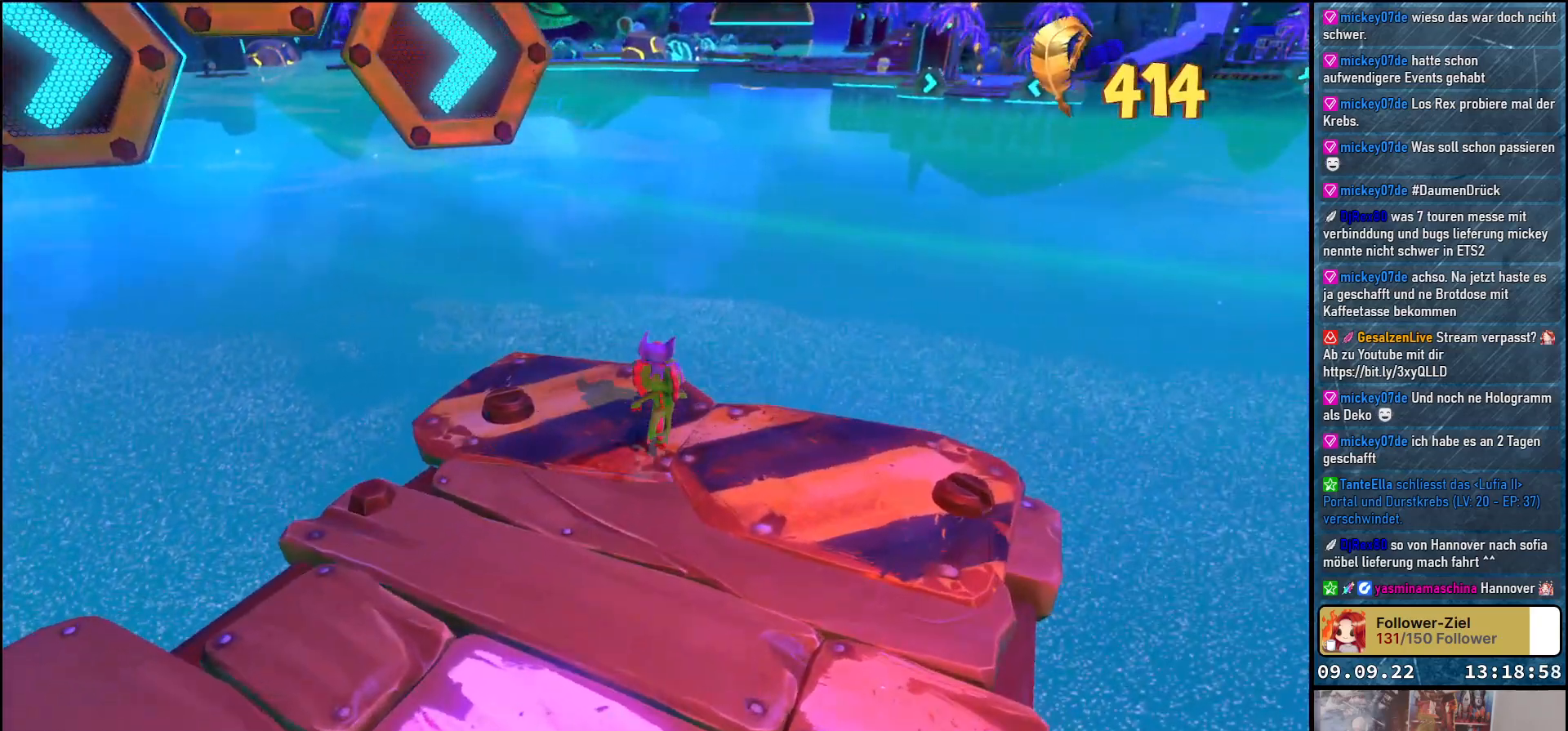
{"buttons": [], "left_stick": "center", "right_stick": "left", "events": [[167, "left_stick", "center"]]}
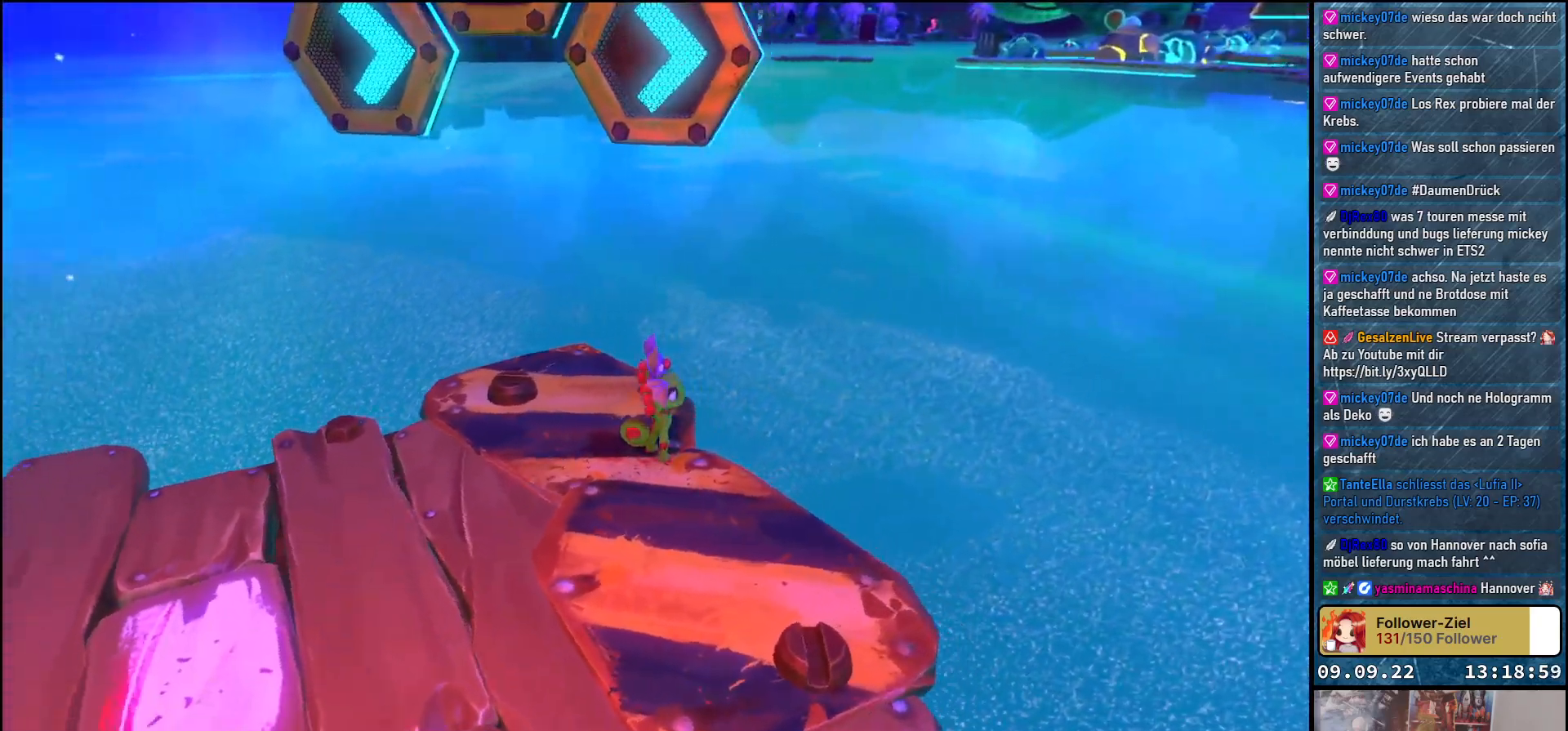
{"buttons": [], "left_stick": "center", "right_stick": "left", "events": []}
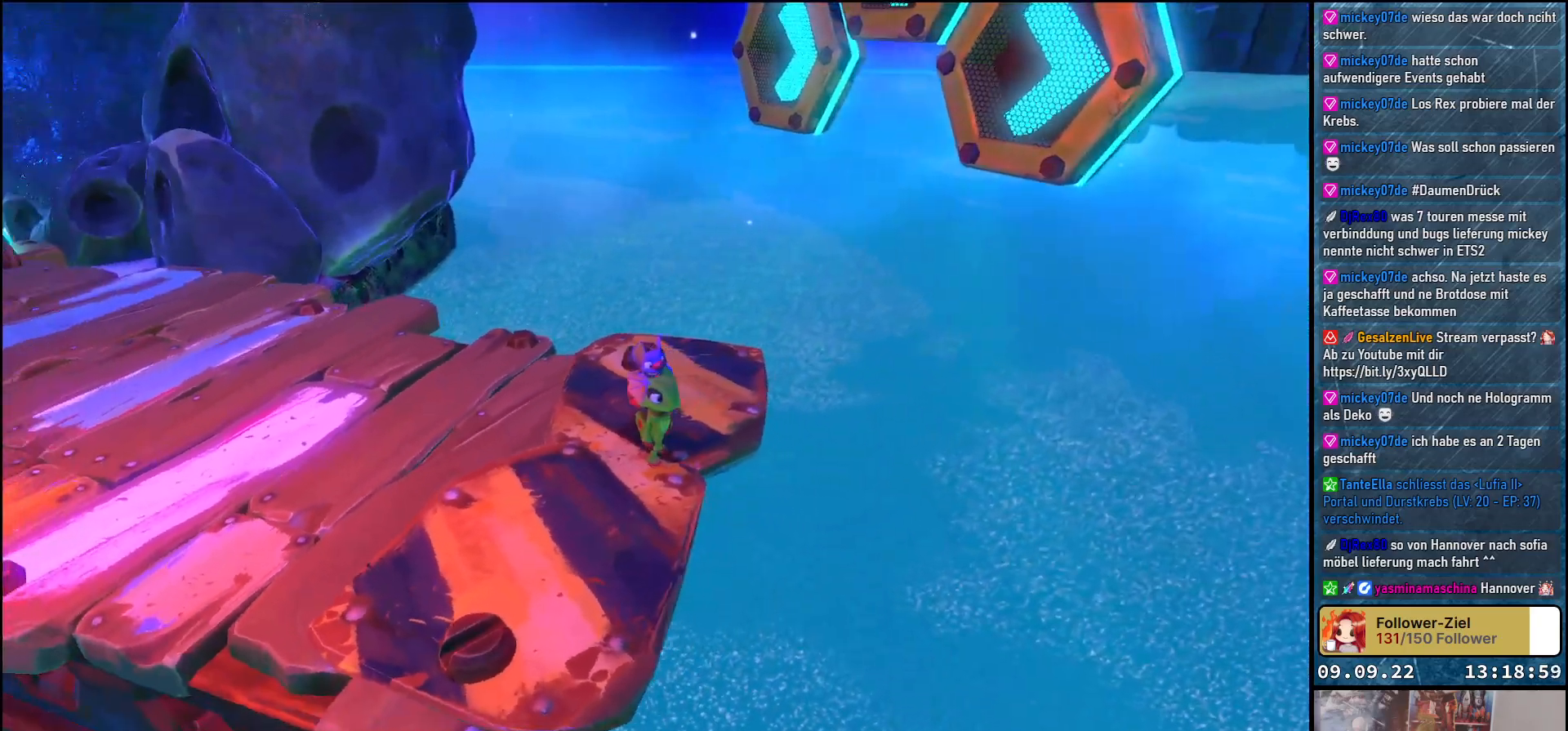
{"buttons": [], "left_stick": "center", "right_stick": "left", "events": []}
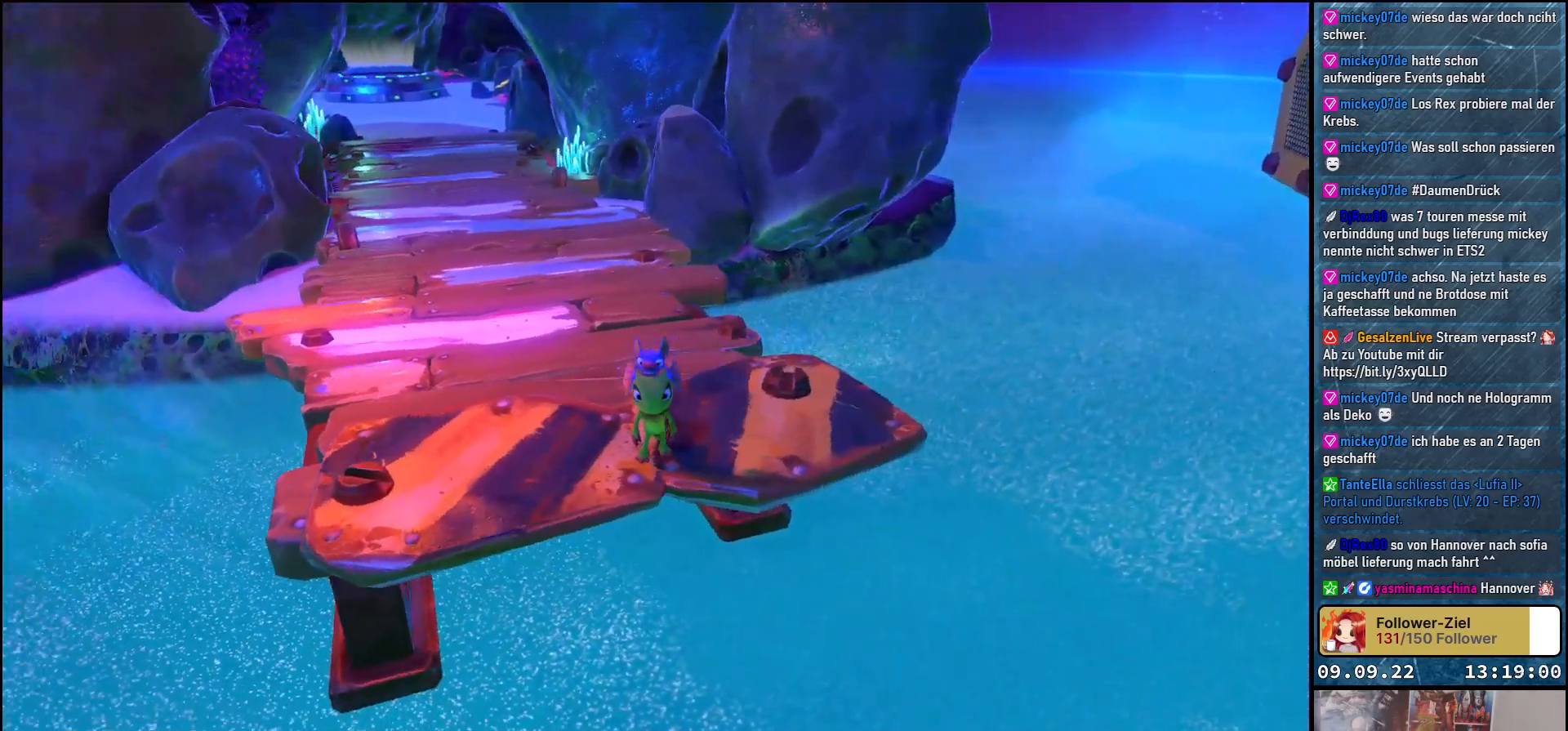
{"buttons": [], "left_stick": "center", "right_stick": "left", "events": [[50, "right_stick", "center"], [350, "right_stick", "left"]]}
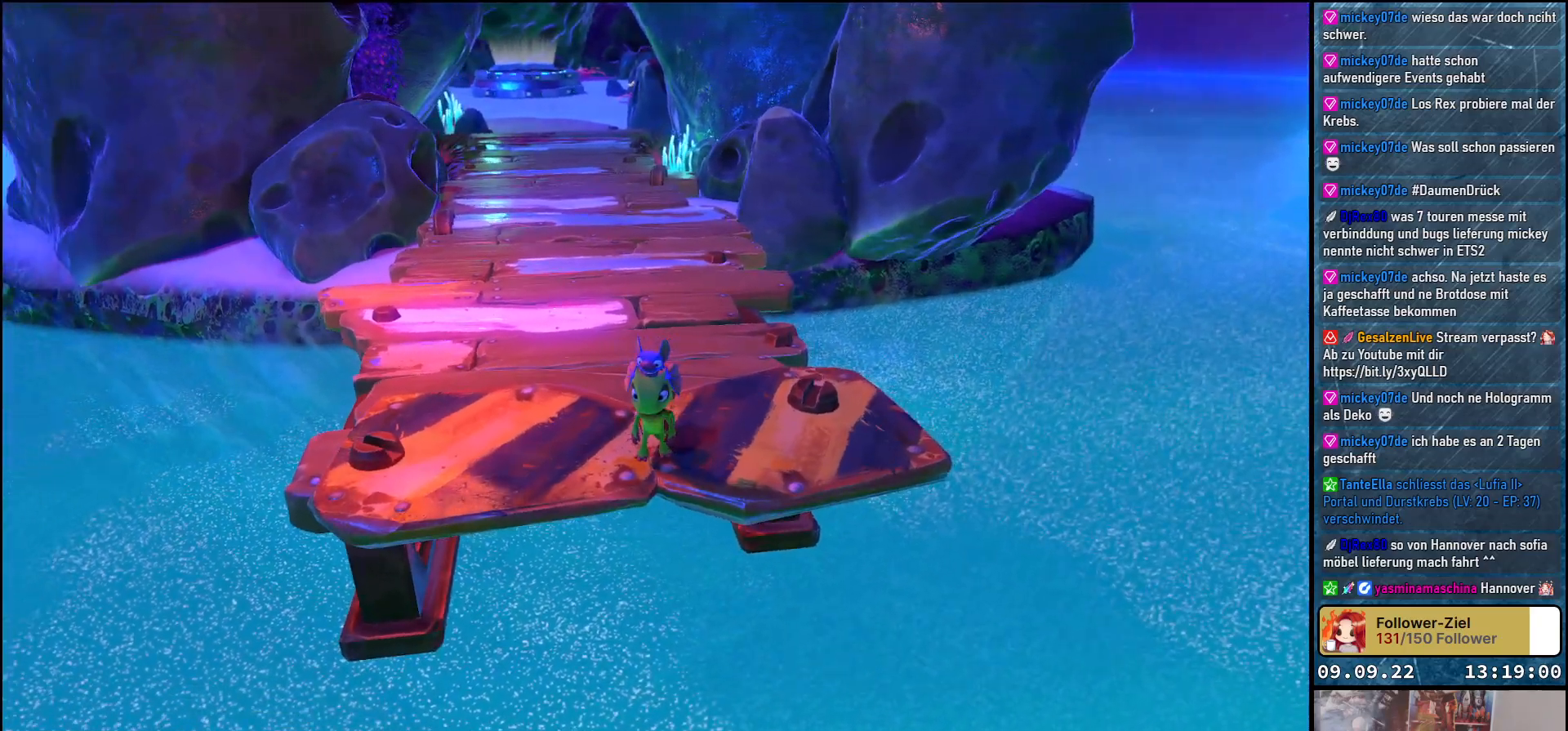
{"buttons": [], "left_stick": "center", "right_stick": "up-left", "events": [[450, "right_stick", "up-left"]]}
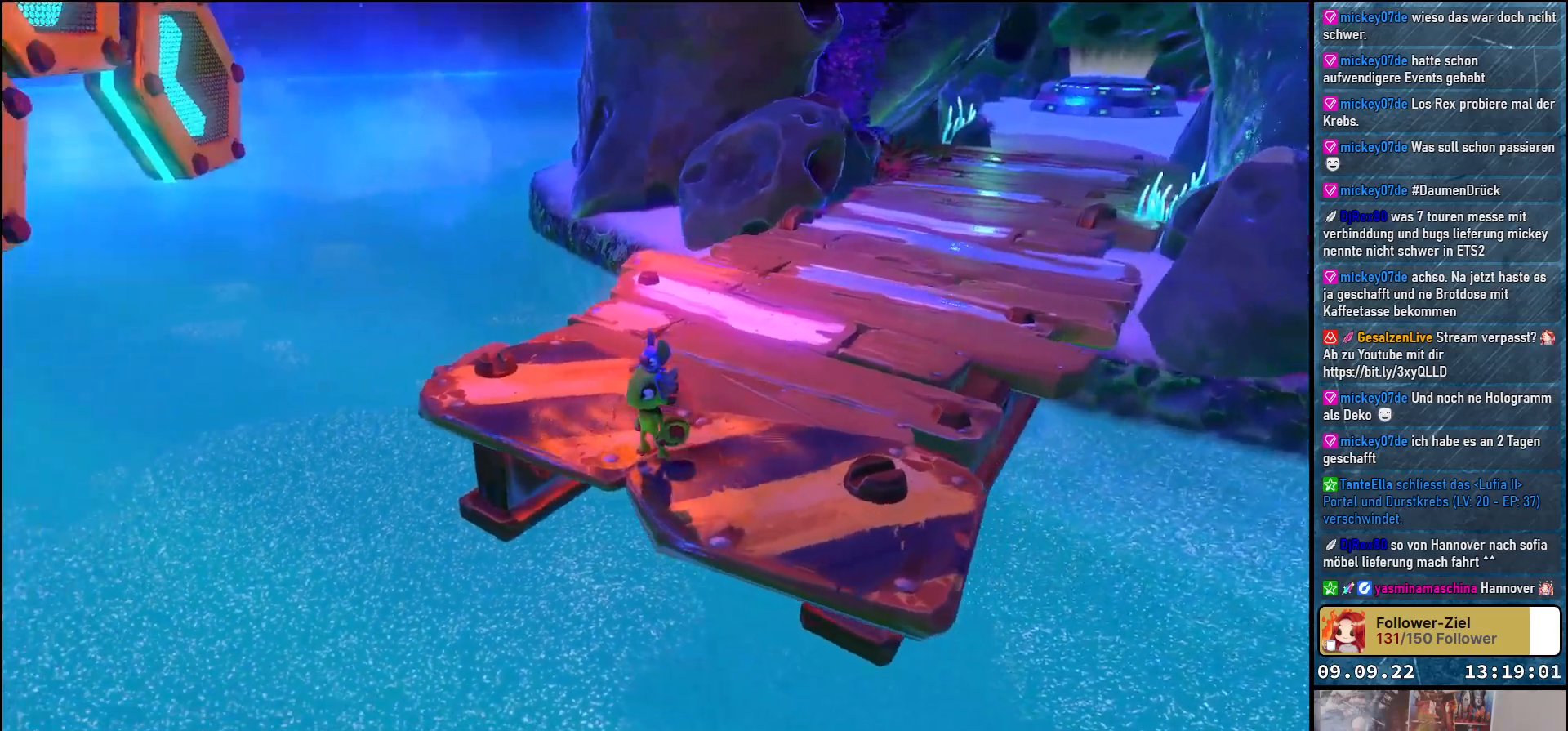
{"buttons": [], "left_stick": "center", "right_stick": "up-left", "events": []}
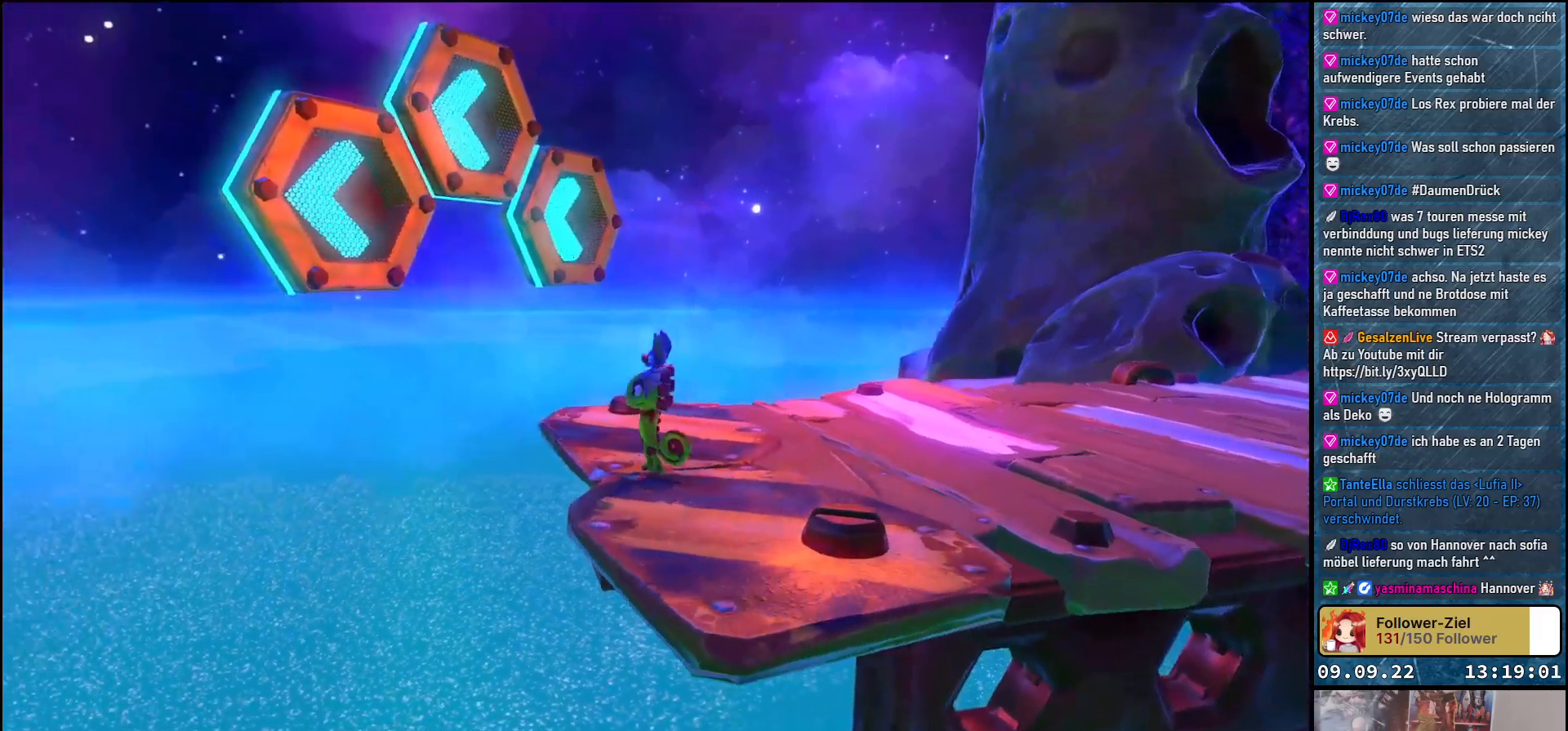
{"buttons": [], "left_stick": "center", "right_stick": "left", "events": [[67, "right_stick", "center"], [300, "right_stick", "left"]]}
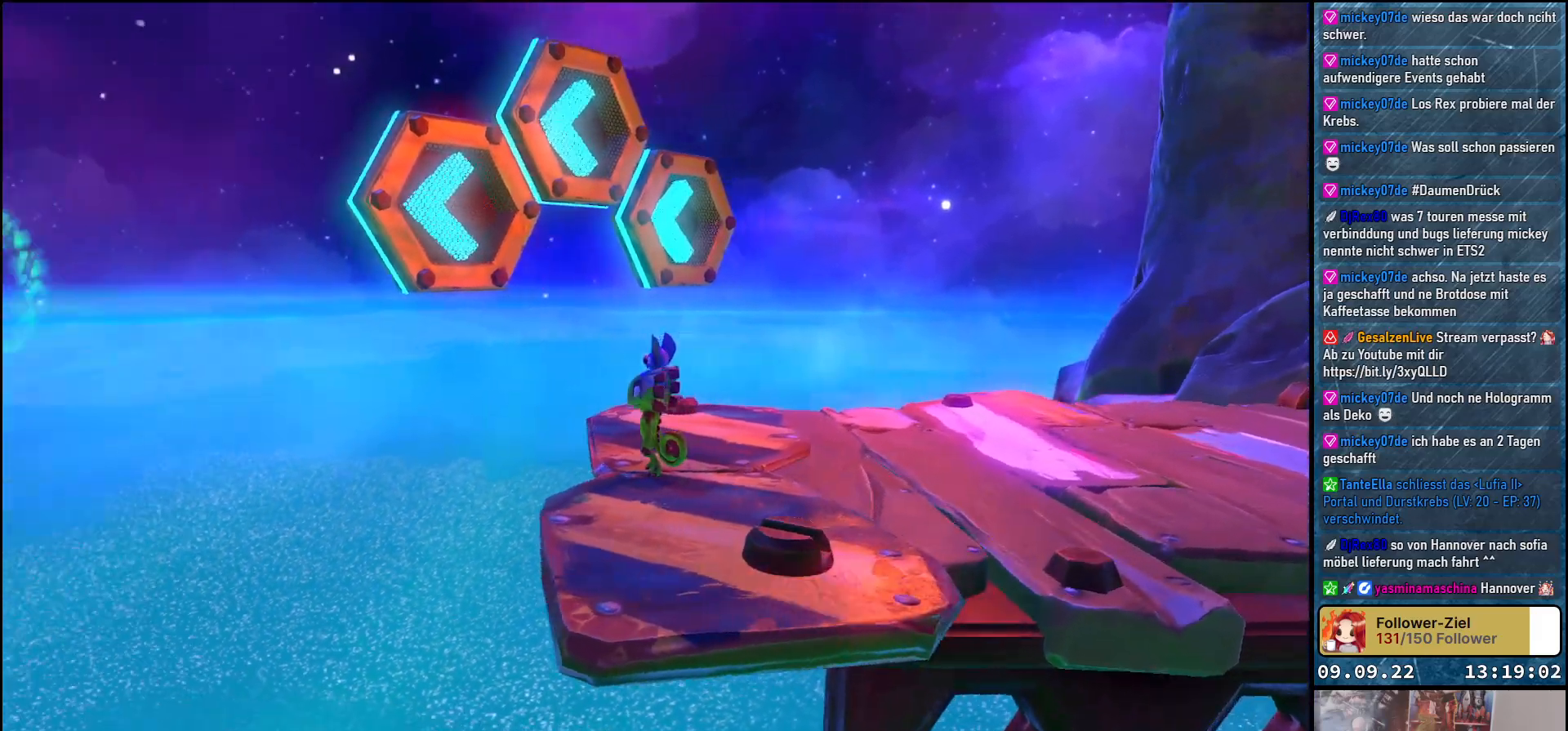
{"buttons": [], "left_stick": "center", "right_stick": "left", "events": []}
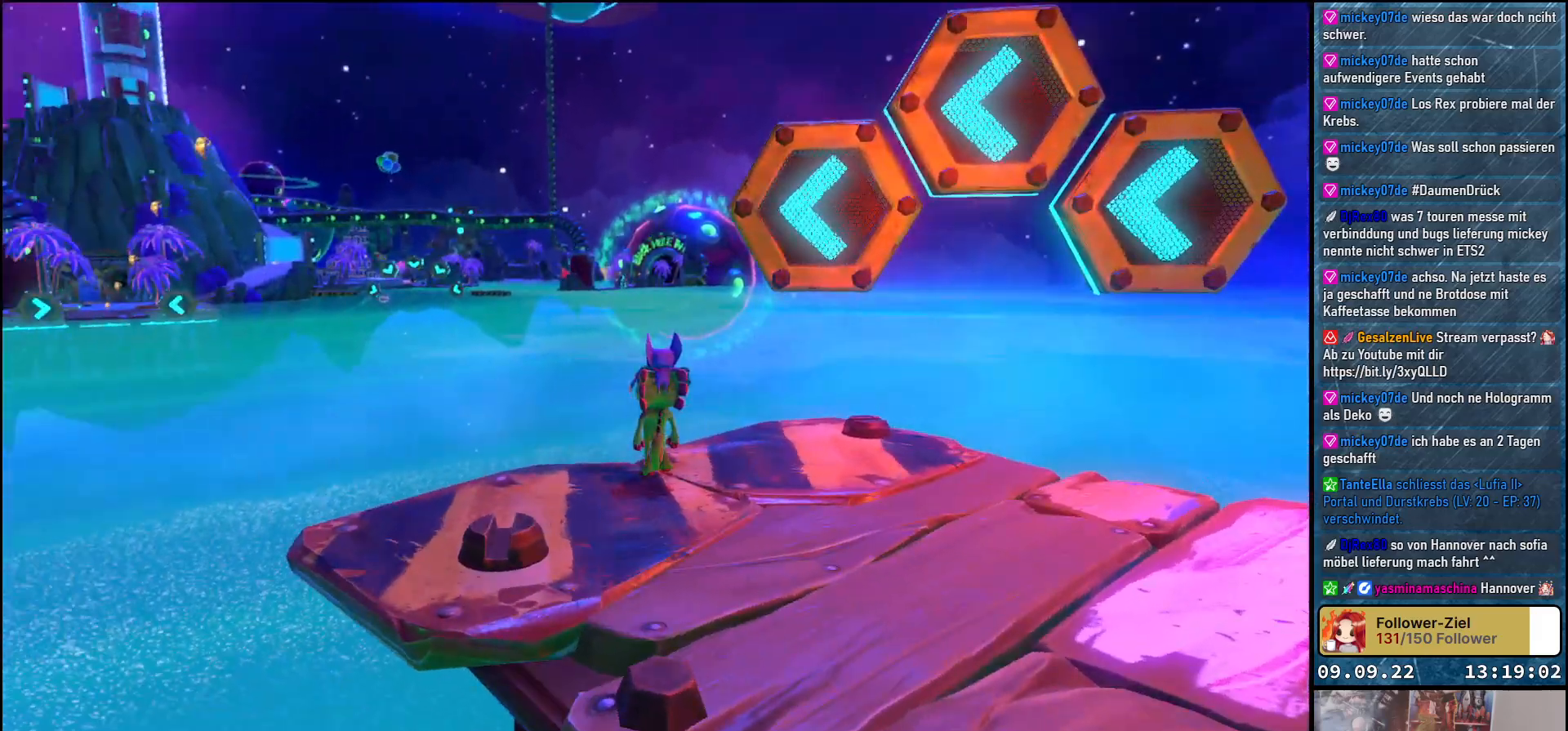
{"buttons": [], "left_stick": "center", "right_stick": "center", "events": [[500, "right_stick", "center"]]}
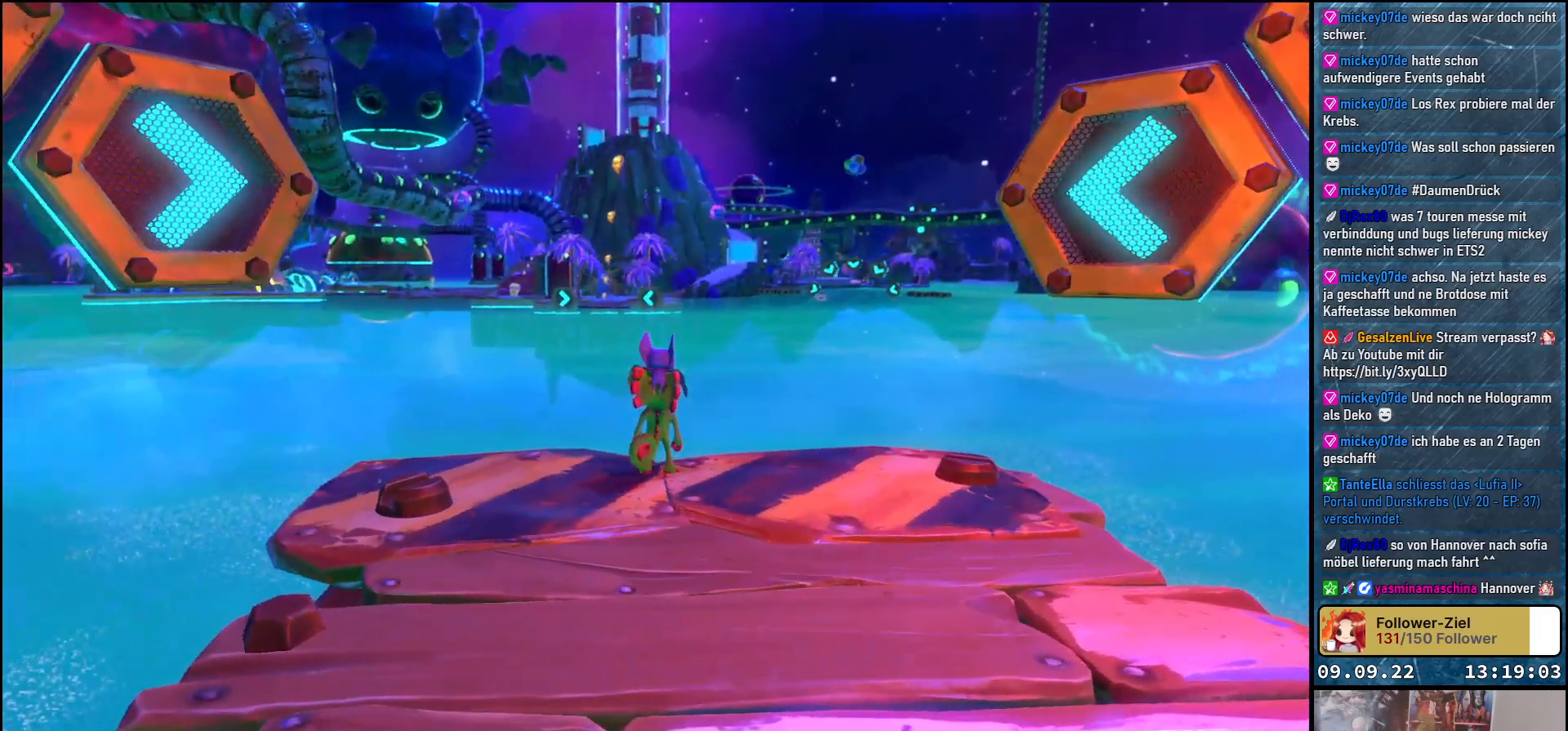
{"buttons": ["L2"], "left_stick": "center", "right_stick": "center", "events": [[483, "L2", "down"]]}
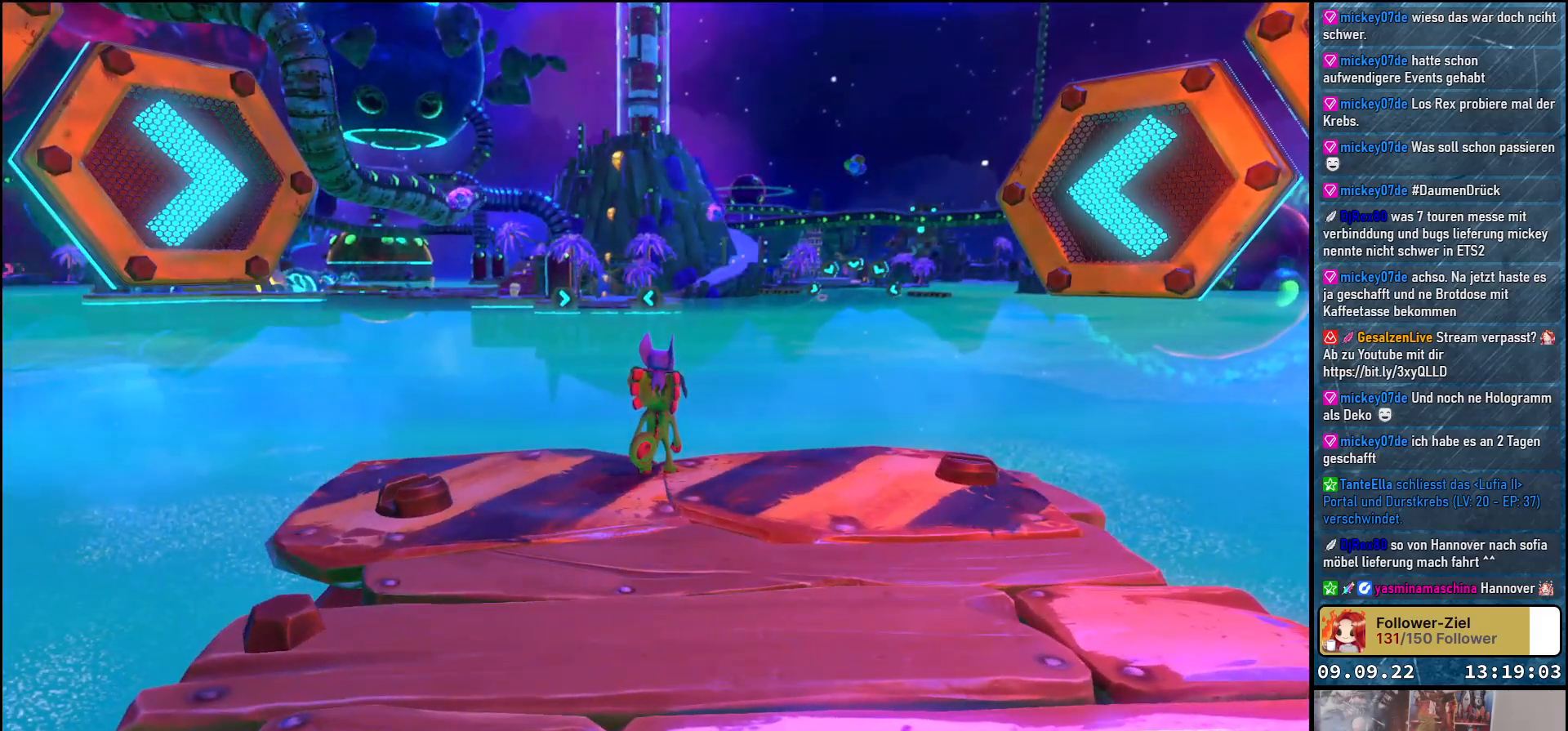
{"buttons": ["L2"], "left_stick": "center", "right_stick": "center", "events": []}
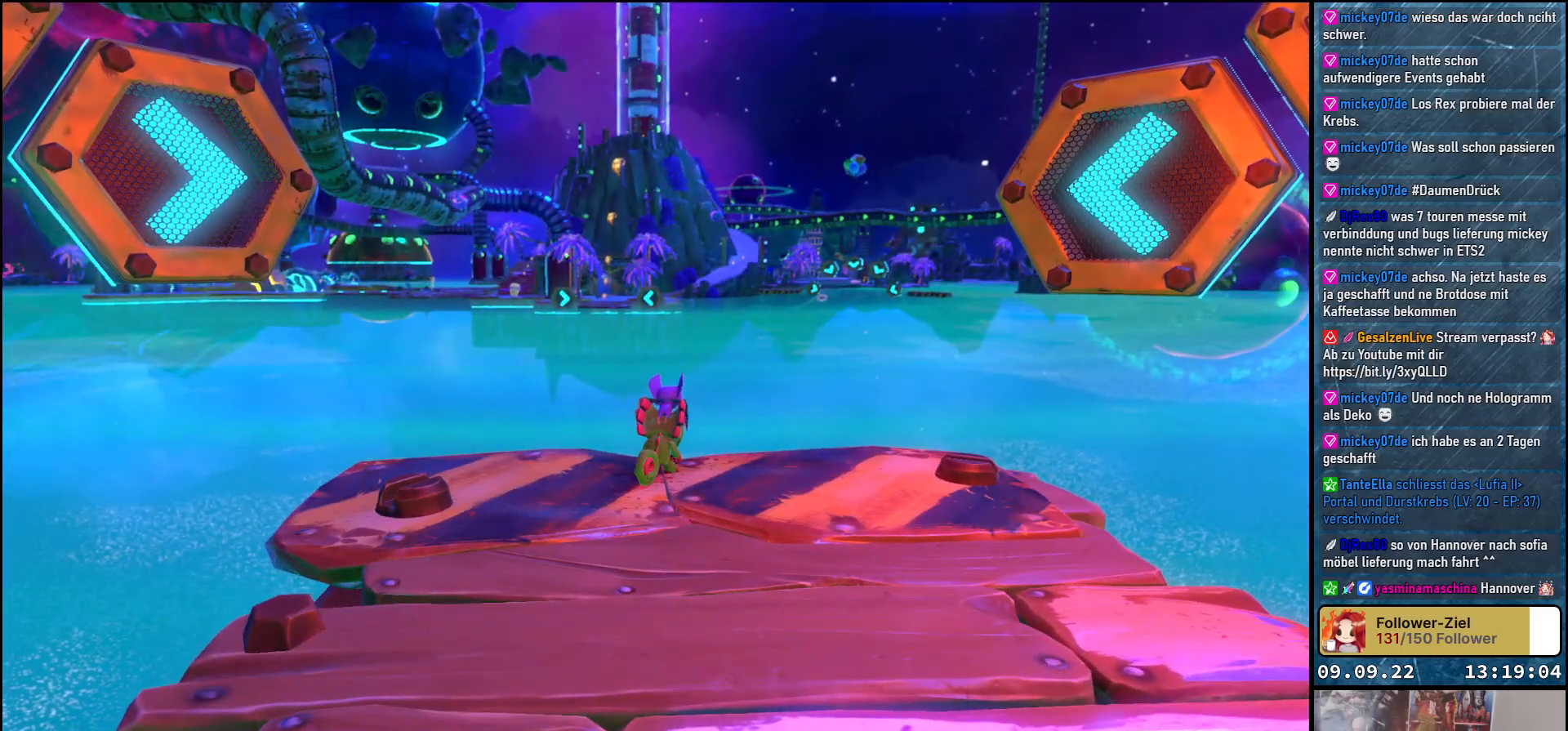
{"buttons": ["L2"], "left_stick": "center", "right_stick": "center", "events": []}
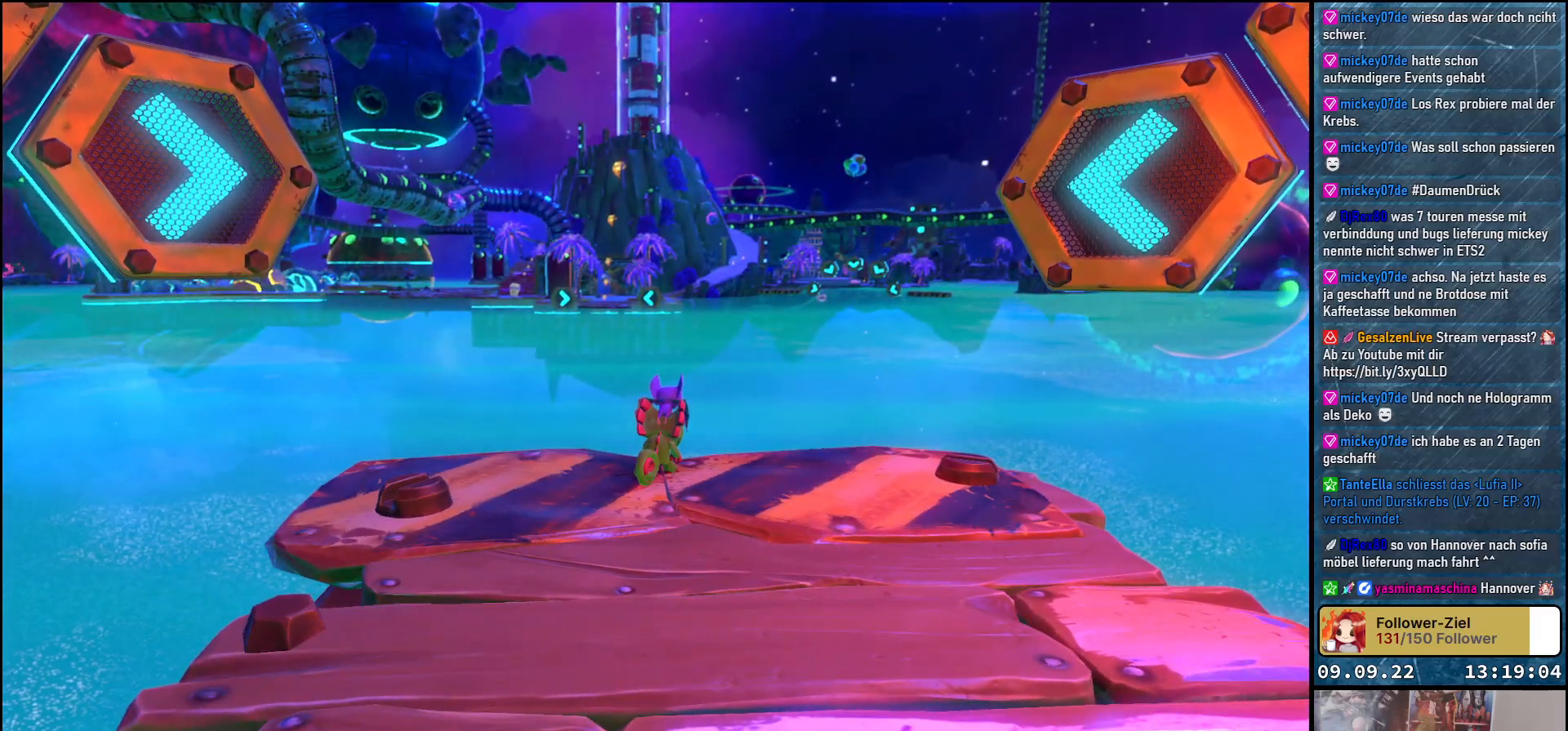
{"buttons": ["L2"], "left_stick": "center", "right_stick": "center", "events": []}
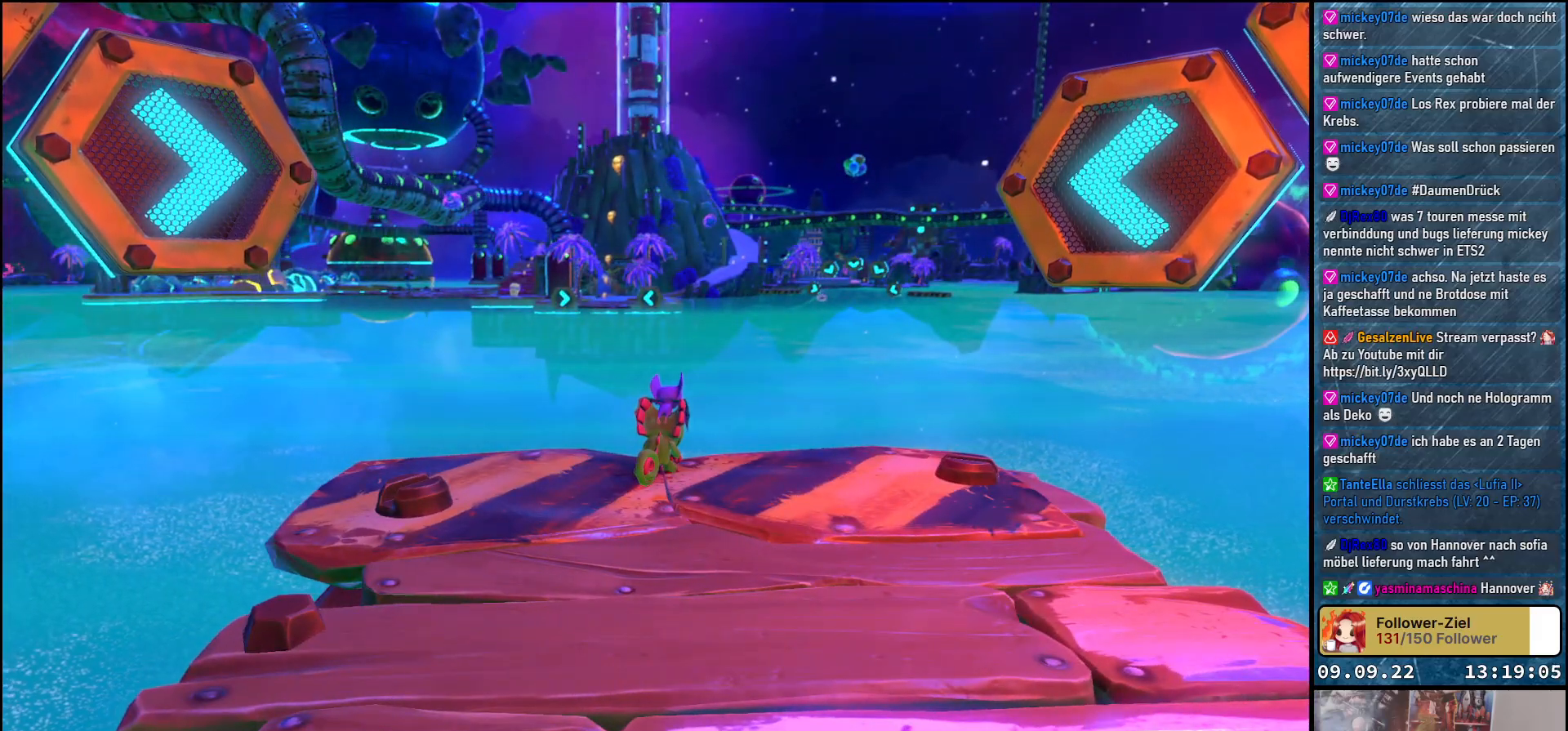
{"buttons": ["L2"], "left_stick": "center", "right_stick": "center", "events": []}